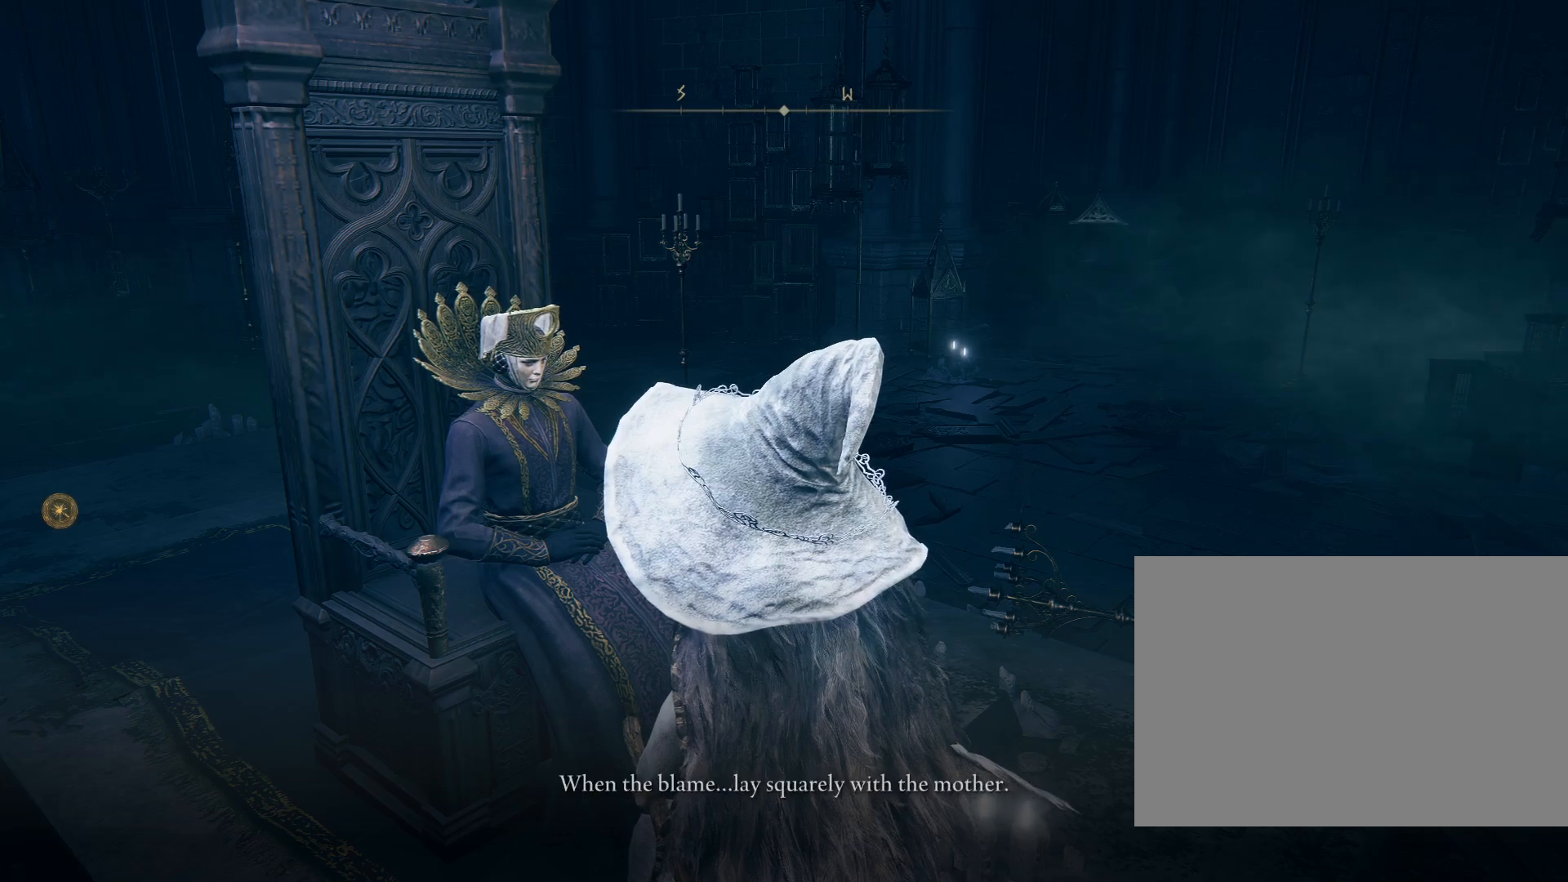
Gameplay with a controller (PlayStation layout); each line is a JSON object with the inputs held at the frame after it. "events" lists button and stick changes between this image and that frame as [ms after this image, input, new state], when the widget could be followed in between. Not read: L2.
{"buttons": [], "left_stick": "center", "right_stick": "center", "events": [[17, "CROSS", "down"], [133, "CROSS", "up"], [217, "CROSS", "down"], [333, "CROSS", "up"], [450, "CROSS", "down"], [500, "CROSS", "up"]]}
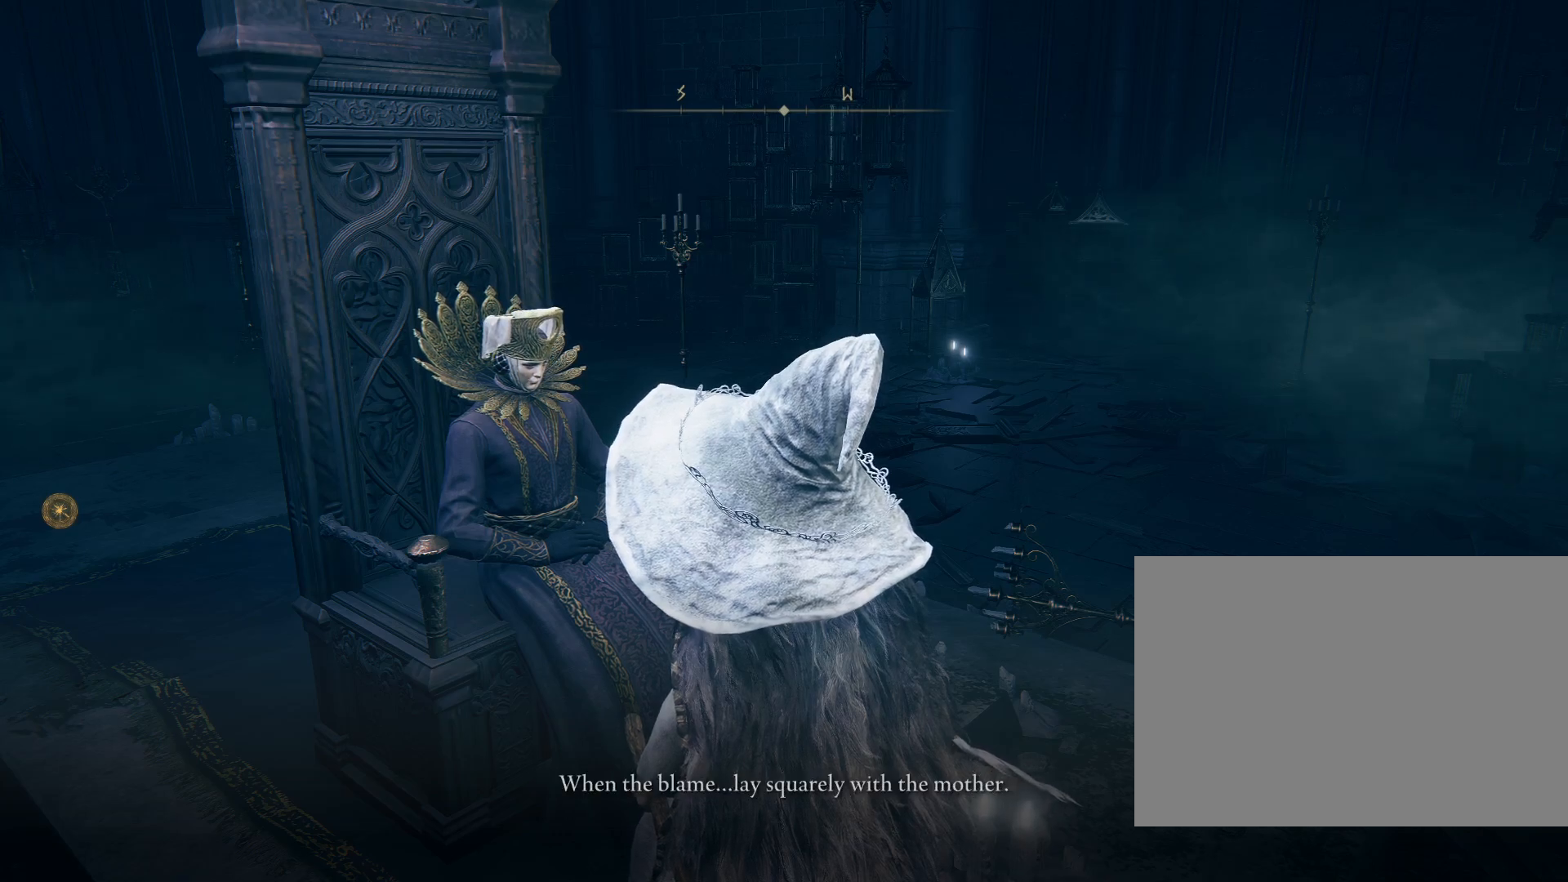
{"buttons": [], "left_stick": "center", "right_stick": "center", "events": [[50, "CROSS", "down"], [150, "CROSS", "up"], [200, "CROSS", "down"], [300, "CROSS", "up"]]}
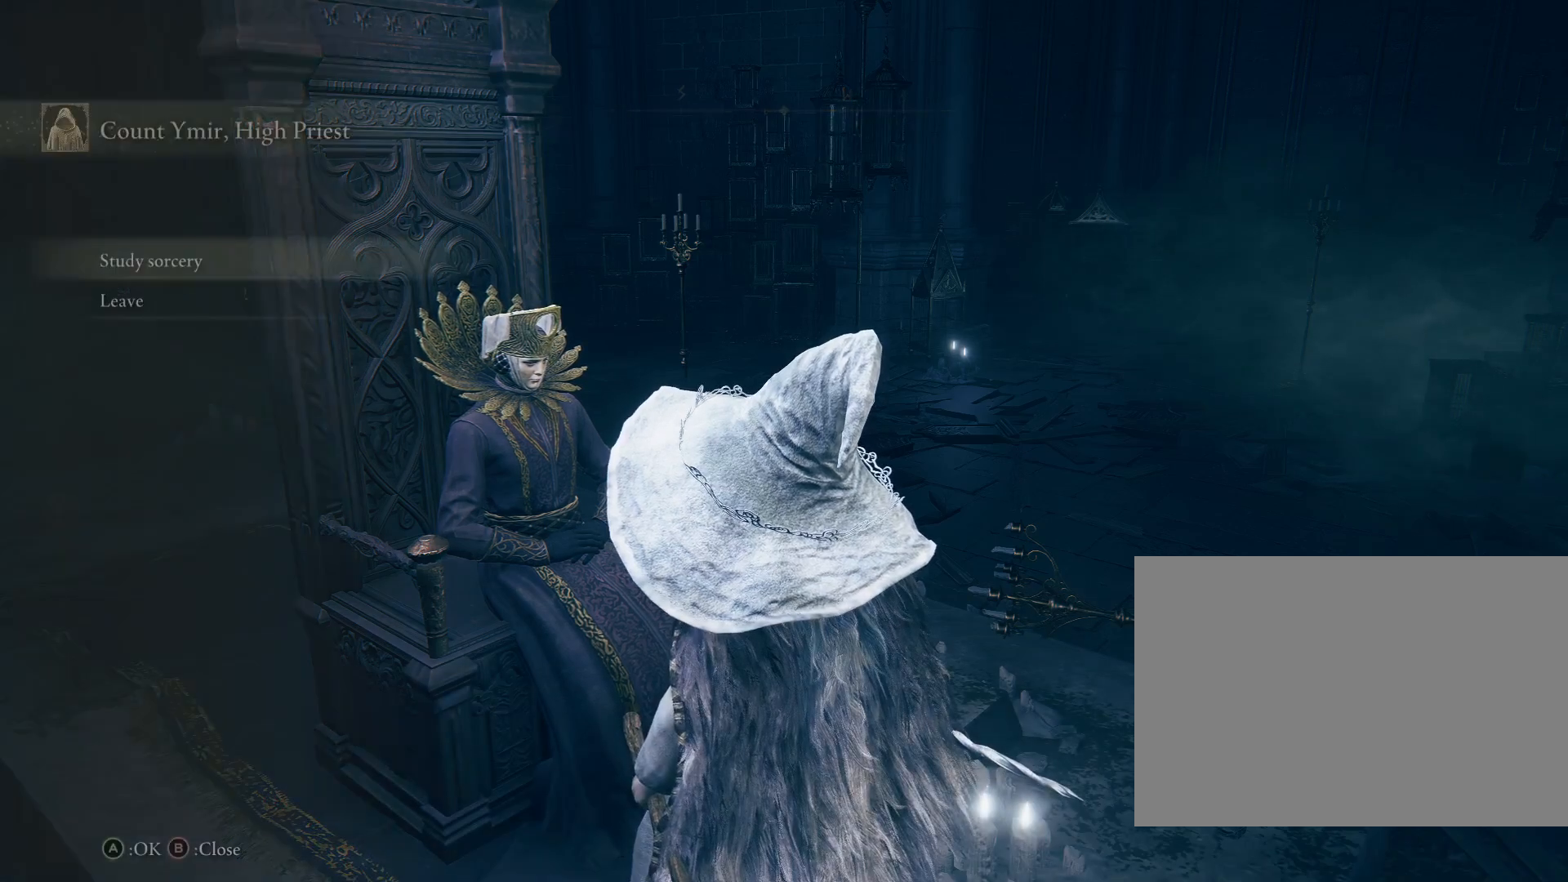
{"buttons": [], "left_stick": "center", "right_stick": "center", "events": [[300, "CROSS", "down"], [433, "CROSS", "up"]]}
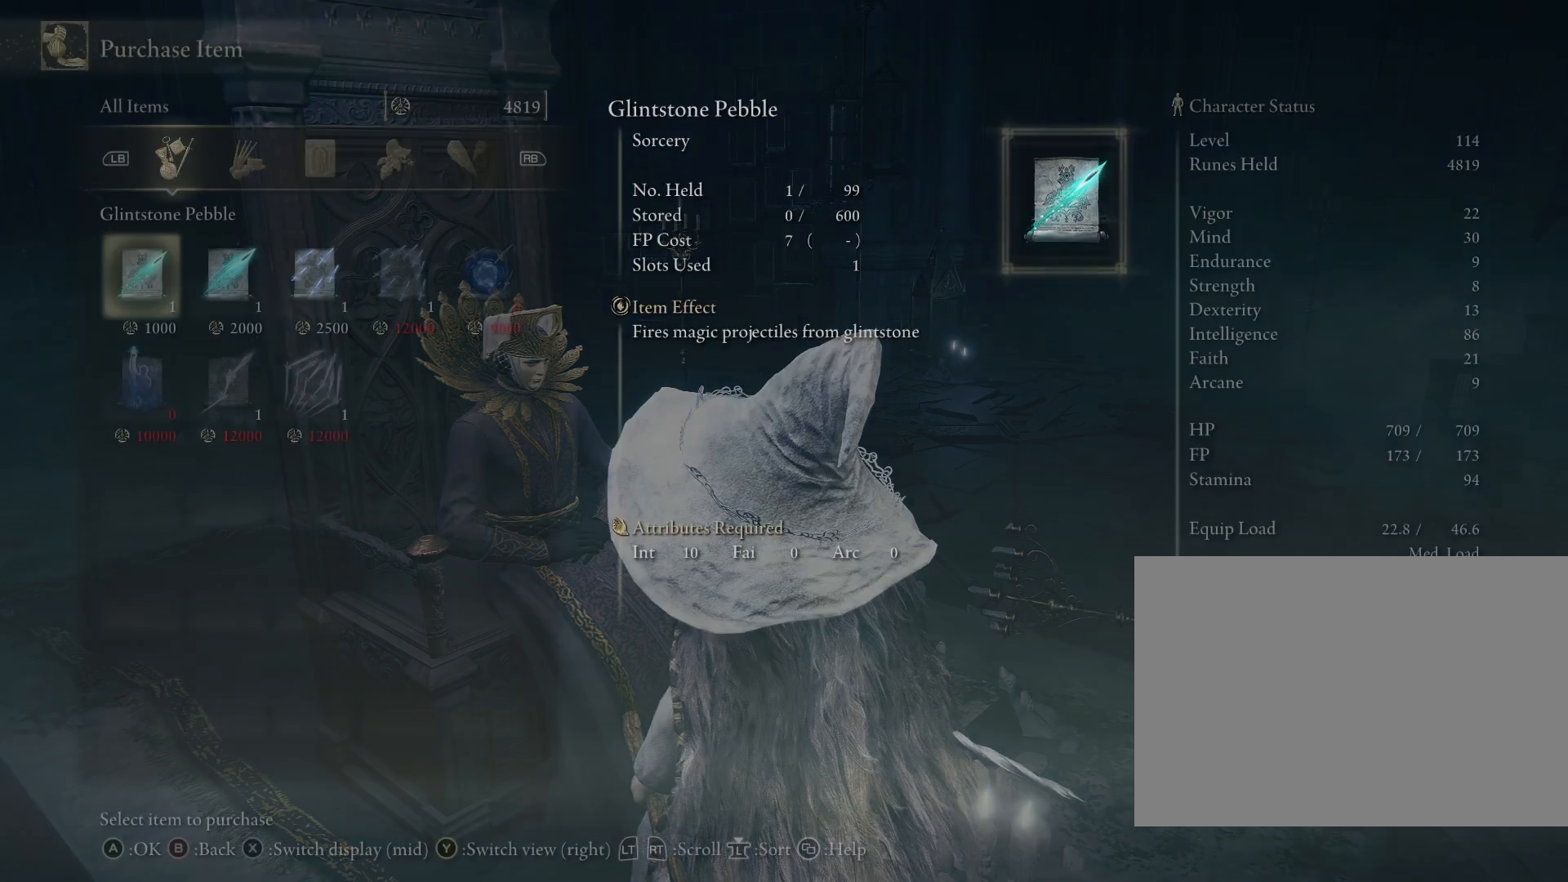
{"buttons": ["DPAD_RIGHT"], "left_stick": "center", "right_stick": "center", "events": [[450, "DPAD_RIGHT", "down"]]}
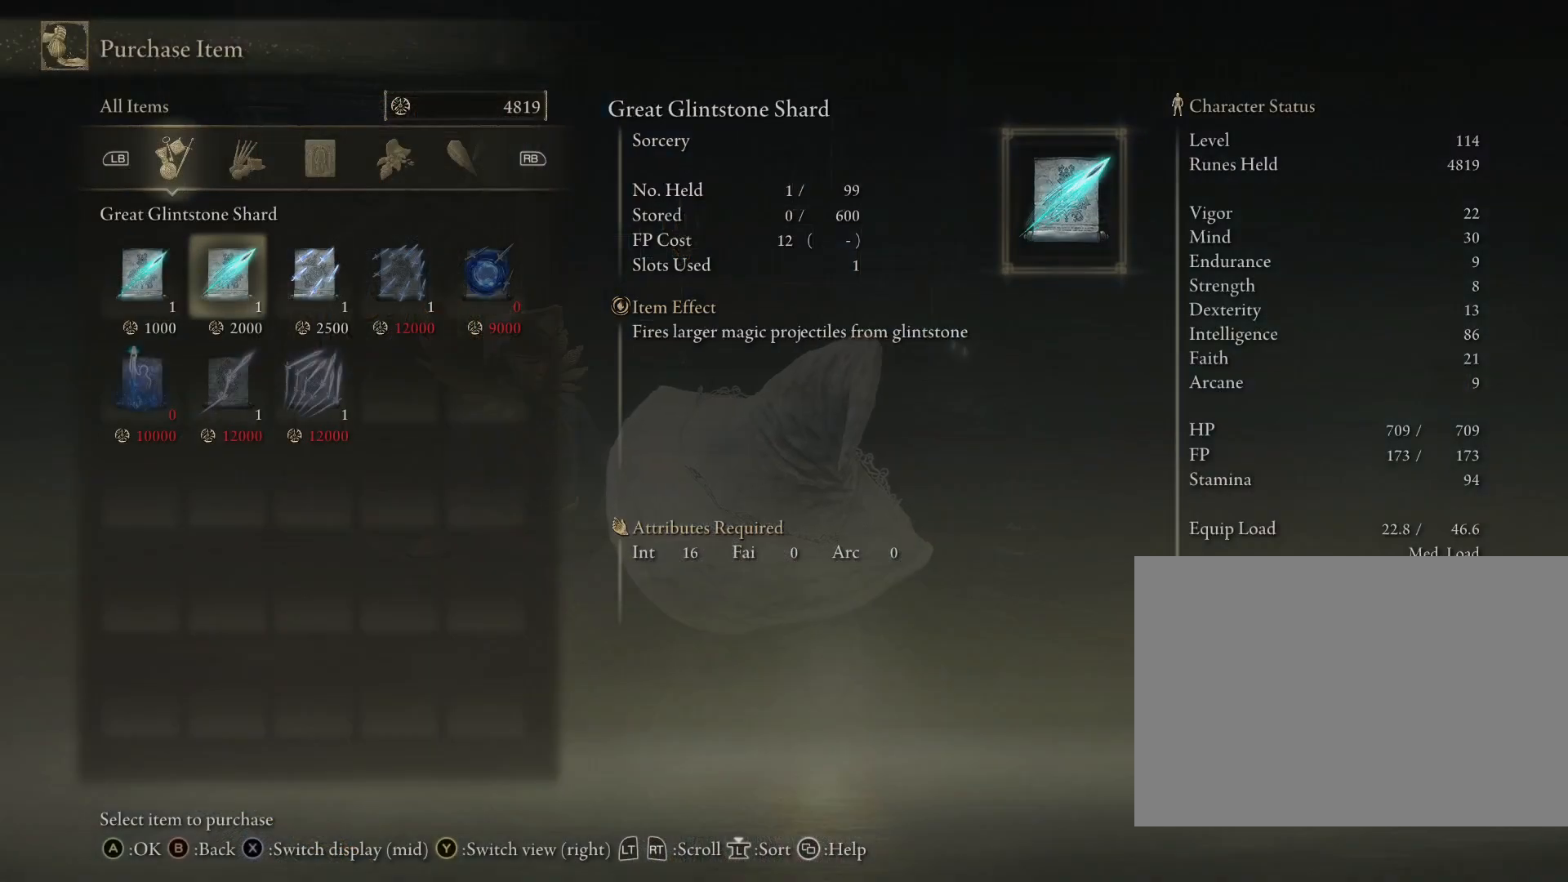
{"buttons": [], "left_stick": "center", "right_stick": "center", "events": [[17, "DPAD_RIGHT", "up"], [117, "DPAD_RIGHT", "down"], [183, "DPAD_RIGHT", "up"], [300, "DPAD_DOWN", "down"], [400, "DPAD_DOWN", "up"]]}
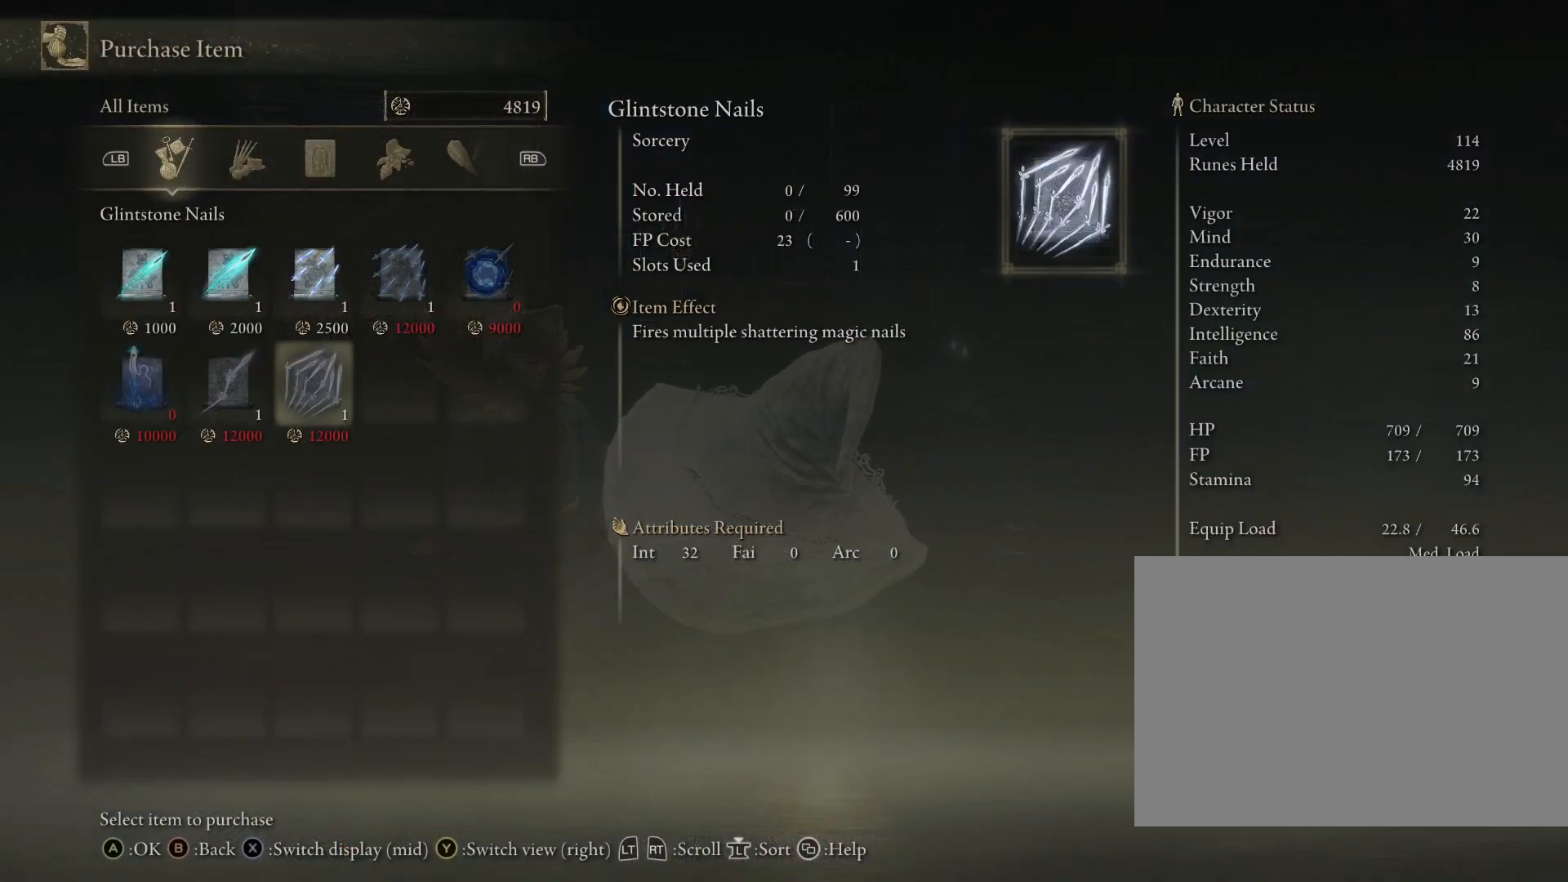
{"buttons": [], "left_stick": "center", "right_stick": "center", "events": []}
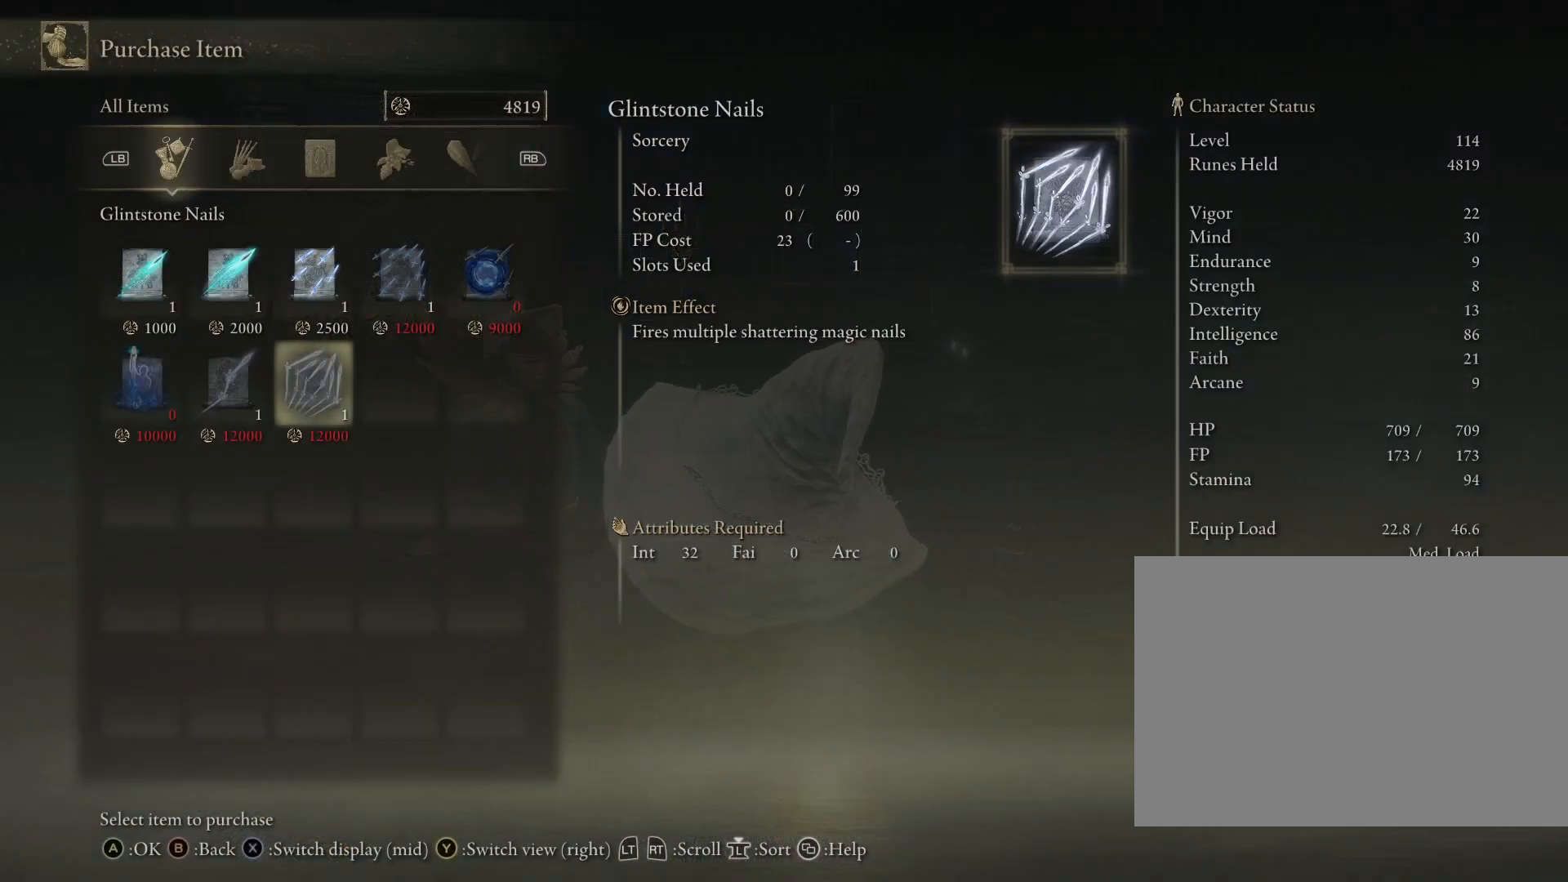
{"buttons": [], "left_stick": "center", "right_stick": "center", "events": []}
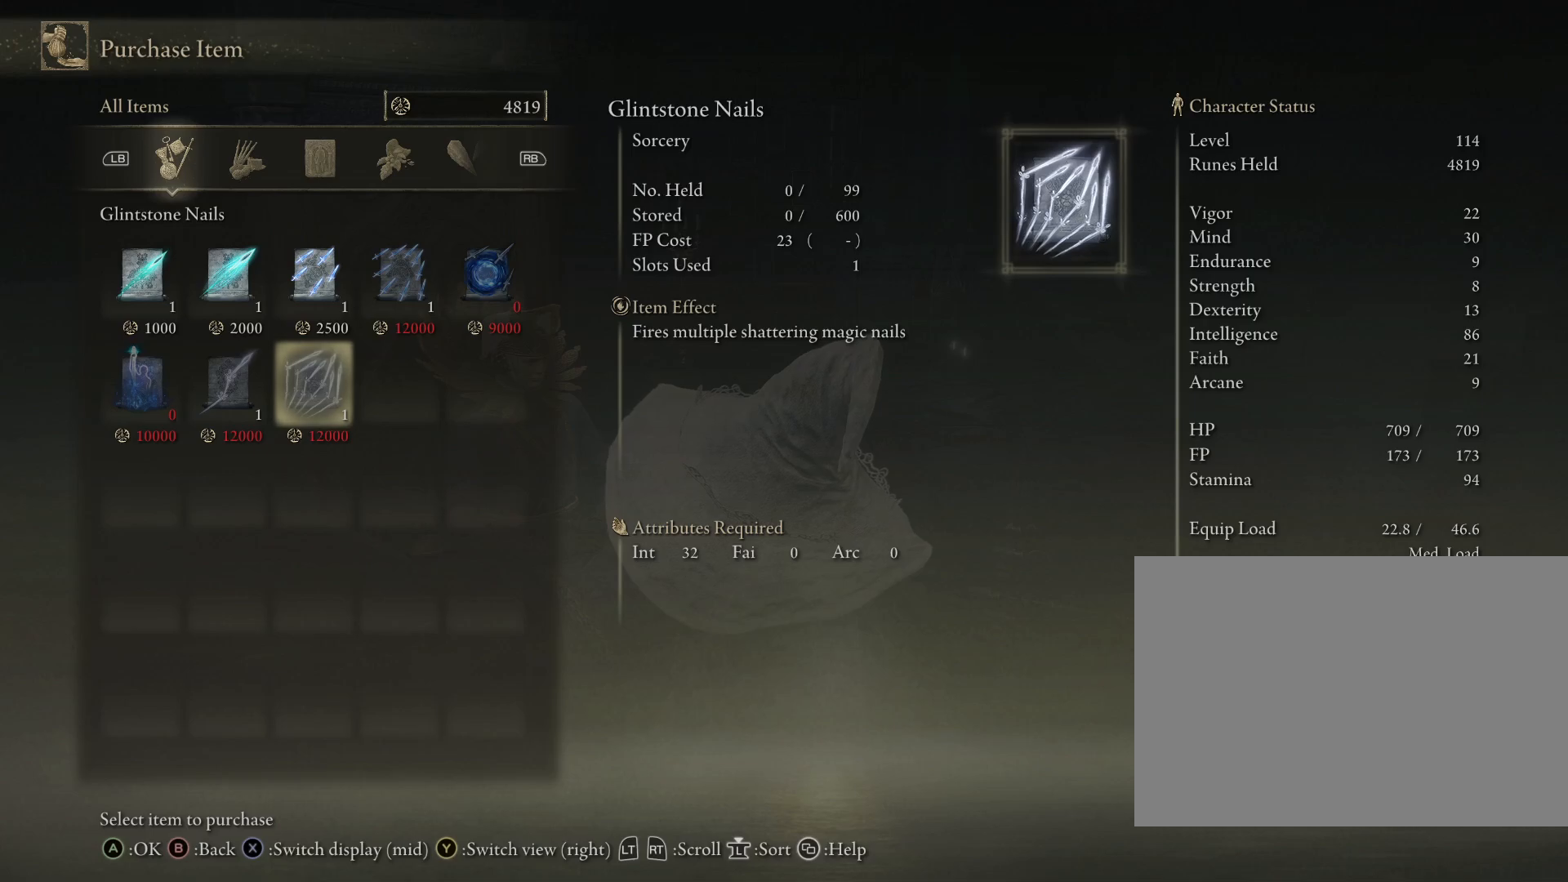
{"buttons": [], "left_stick": "center", "right_stick": "center", "events": [[50, "left_stick", "down-right"], [300, "left_stick", "center"], [367, "left_stick", "up-left"], [500, "left_stick", "center"]]}
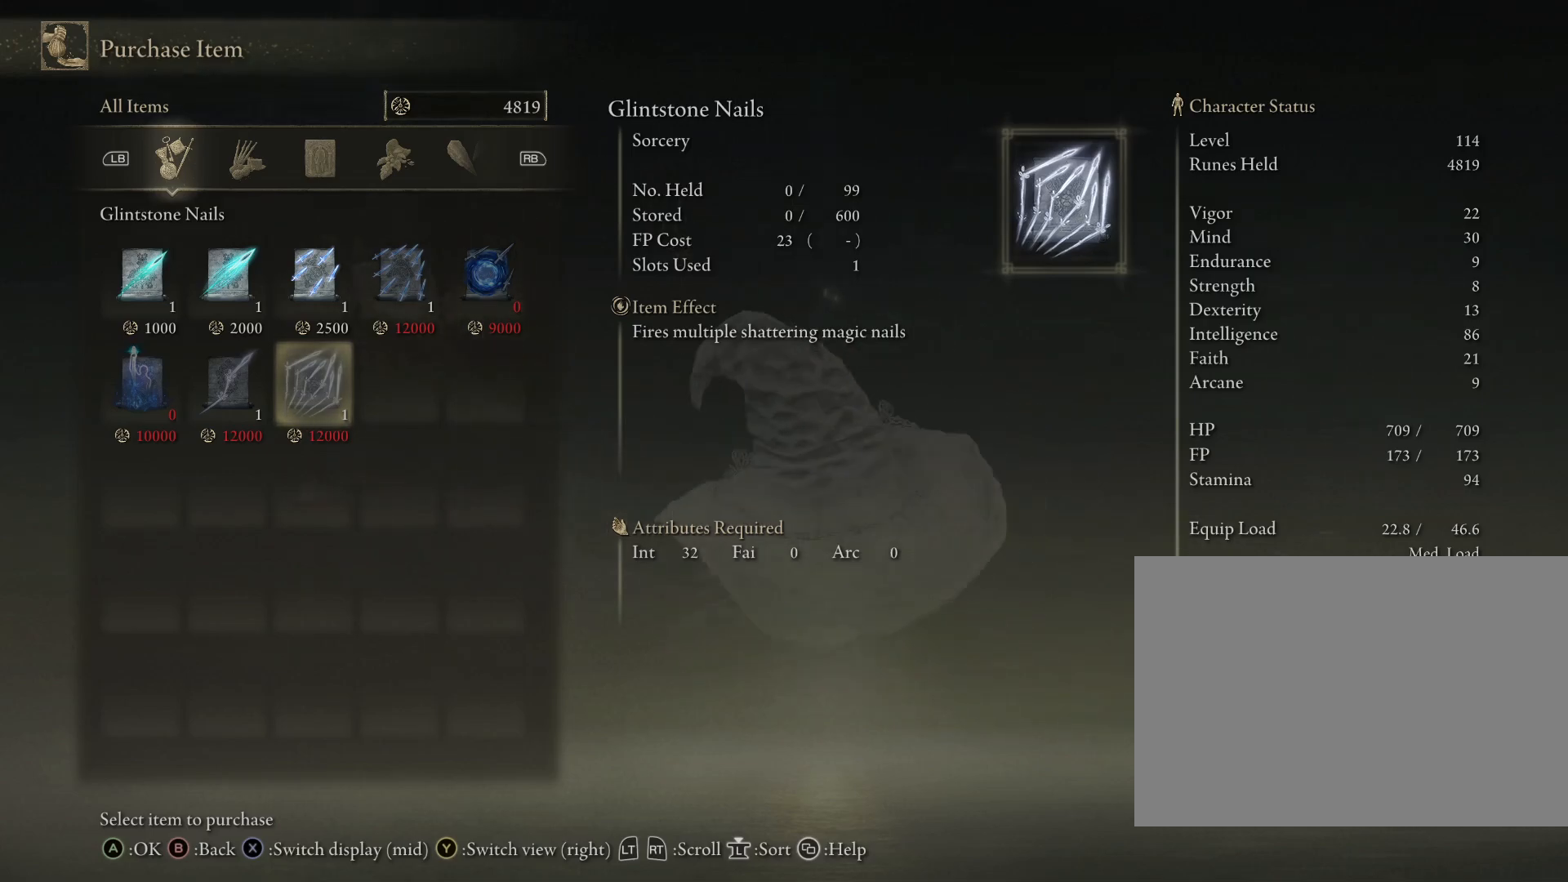
{"buttons": [], "left_stick": "center", "right_stick": "center", "events": [[250, "DPAD_LEFT", "down"], [350, "DPAD_LEFT", "up"]]}
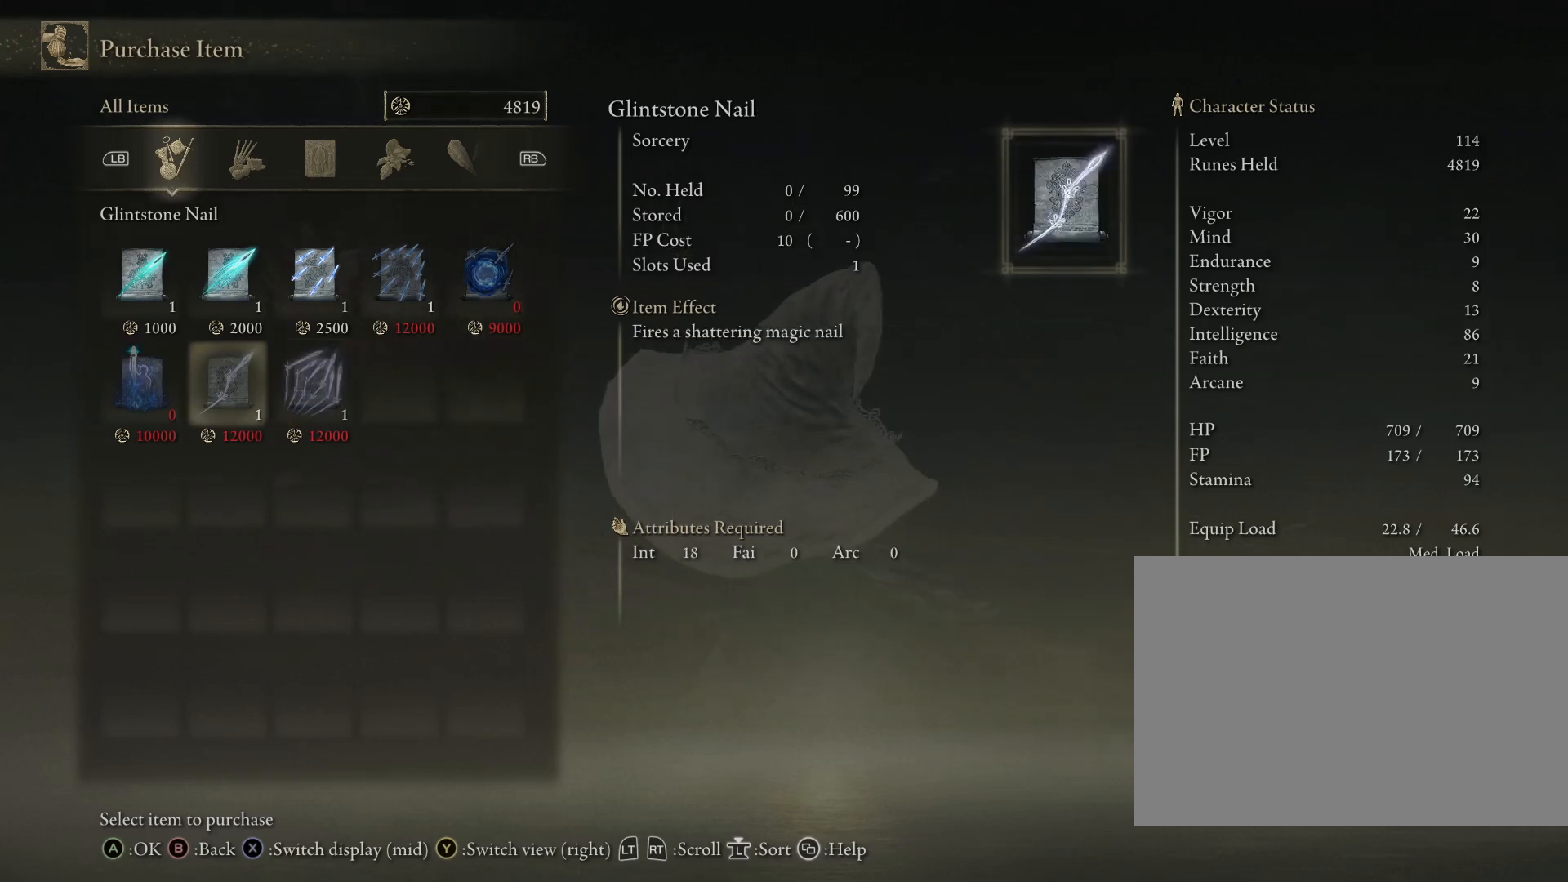
{"buttons": [], "left_stick": "center", "right_stick": "center", "events": []}
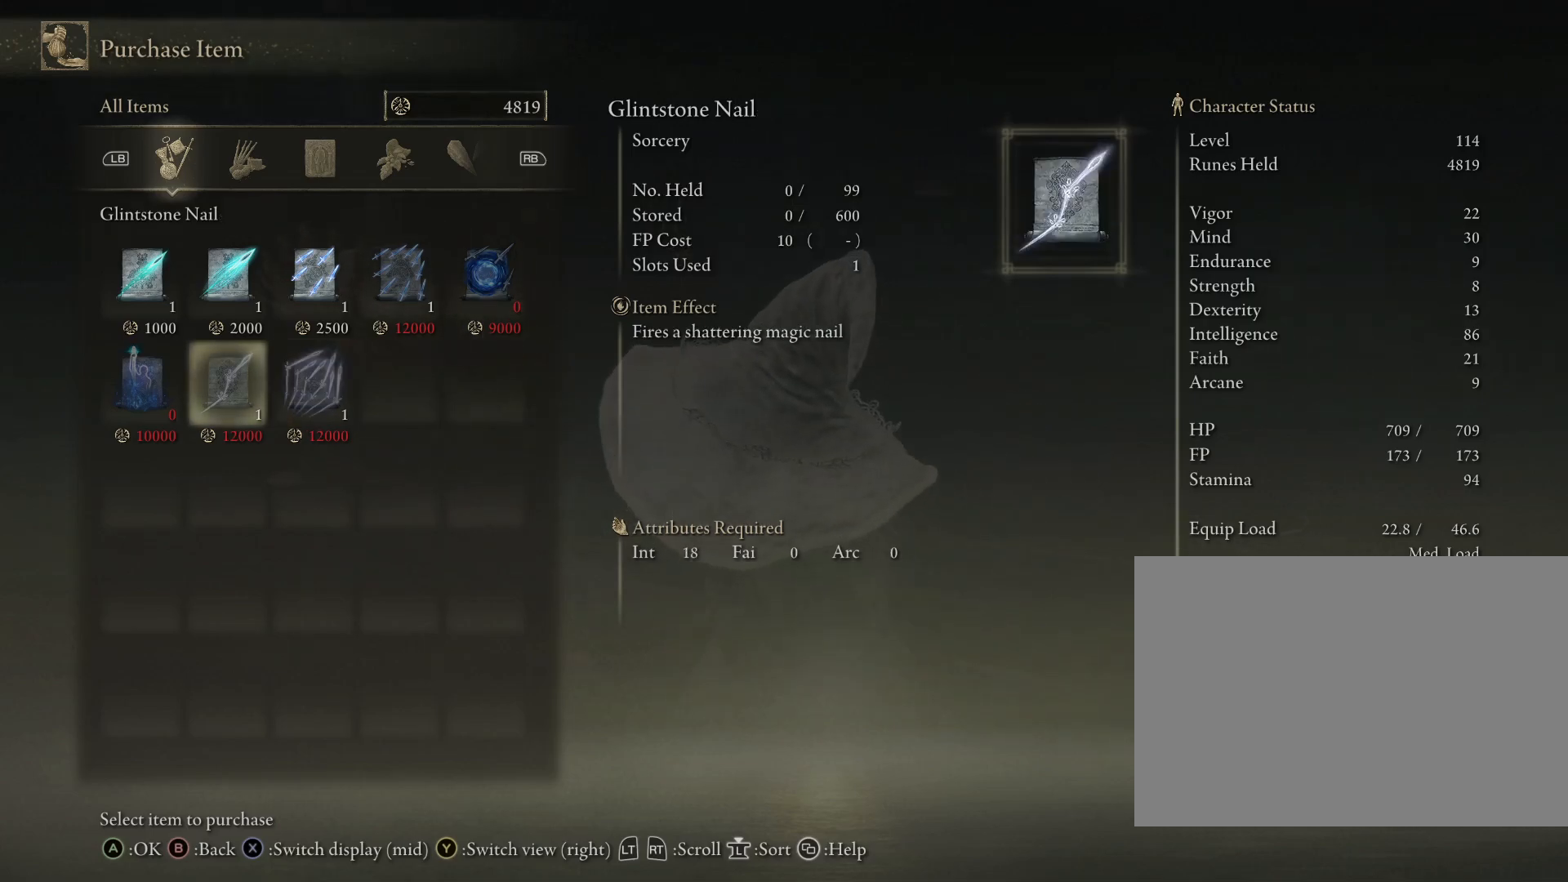
{"buttons": ["DPAD_LEFT"], "left_stick": "center", "right_stick": "center", "events": [[50, "DPAD_RIGHT", "down"], [150, "DPAD_RIGHT", "up"], [483, "DPAD_LEFT", "down"]]}
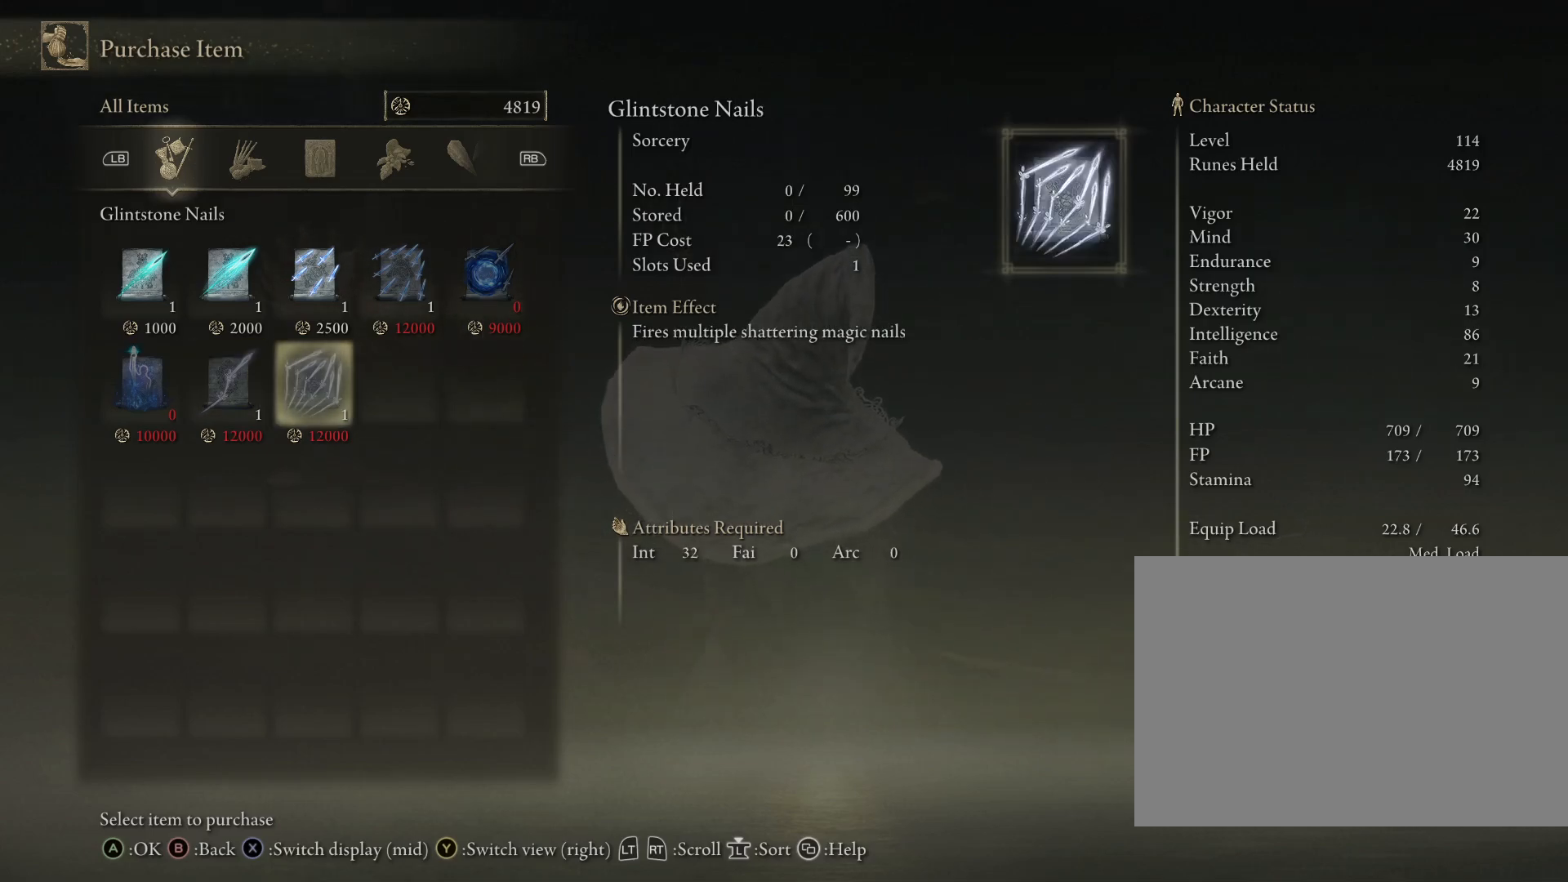
{"buttons": [], "left_stick": "center", "right_stick": "center", "events": [[67, "DPAD_LEFT", "up"], [117, "SQUARE", "down"], [200, "SQUARE", "up"]]}
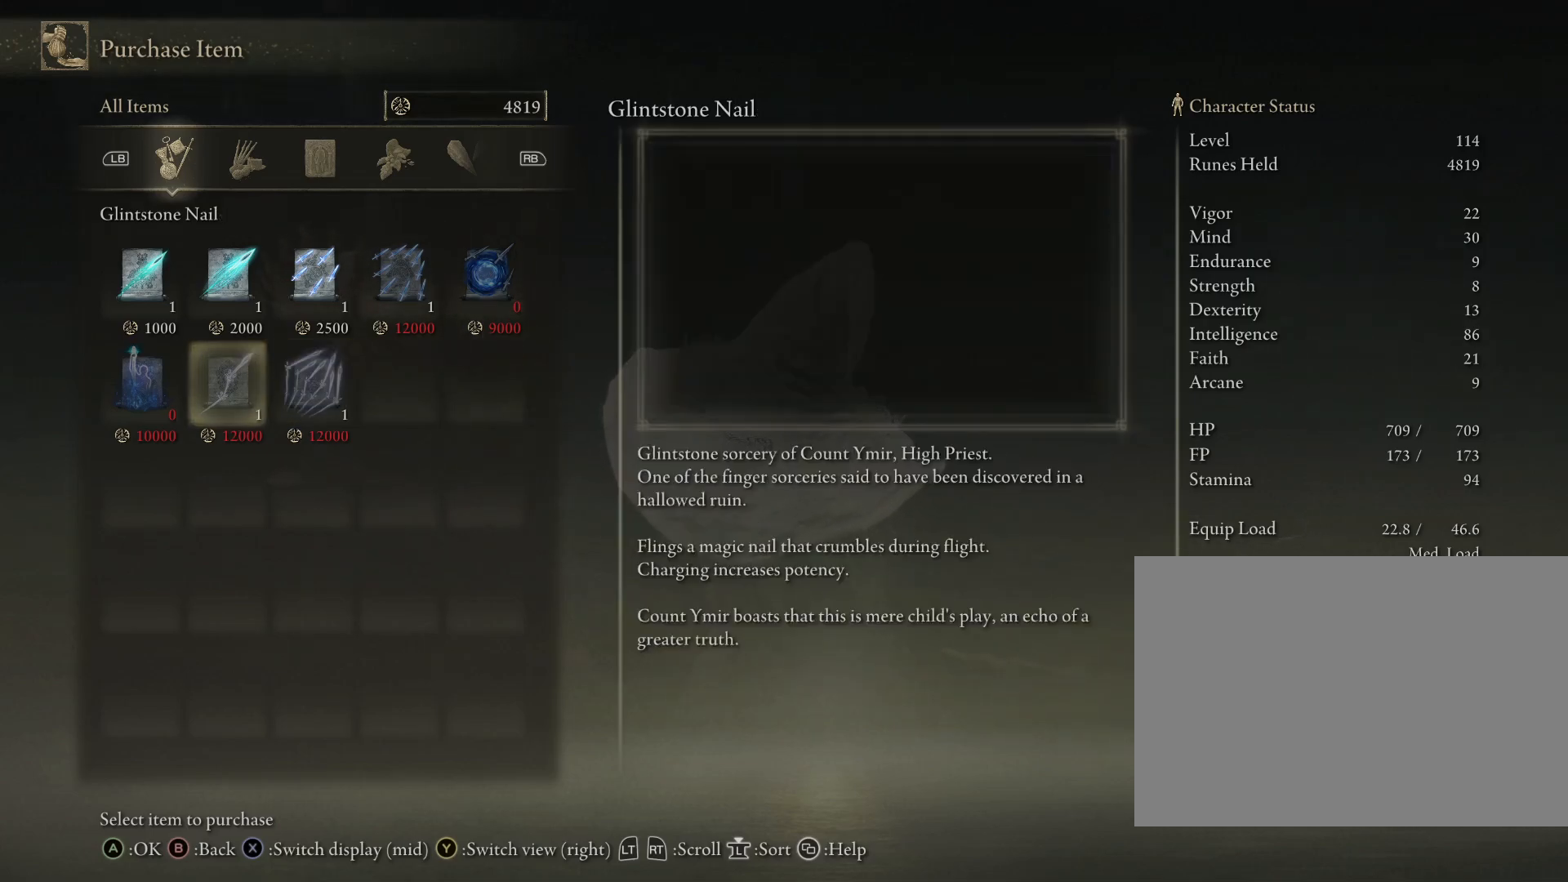
{"buttons": [], "left_stick": "center", "right_stick": "center", "events": []}
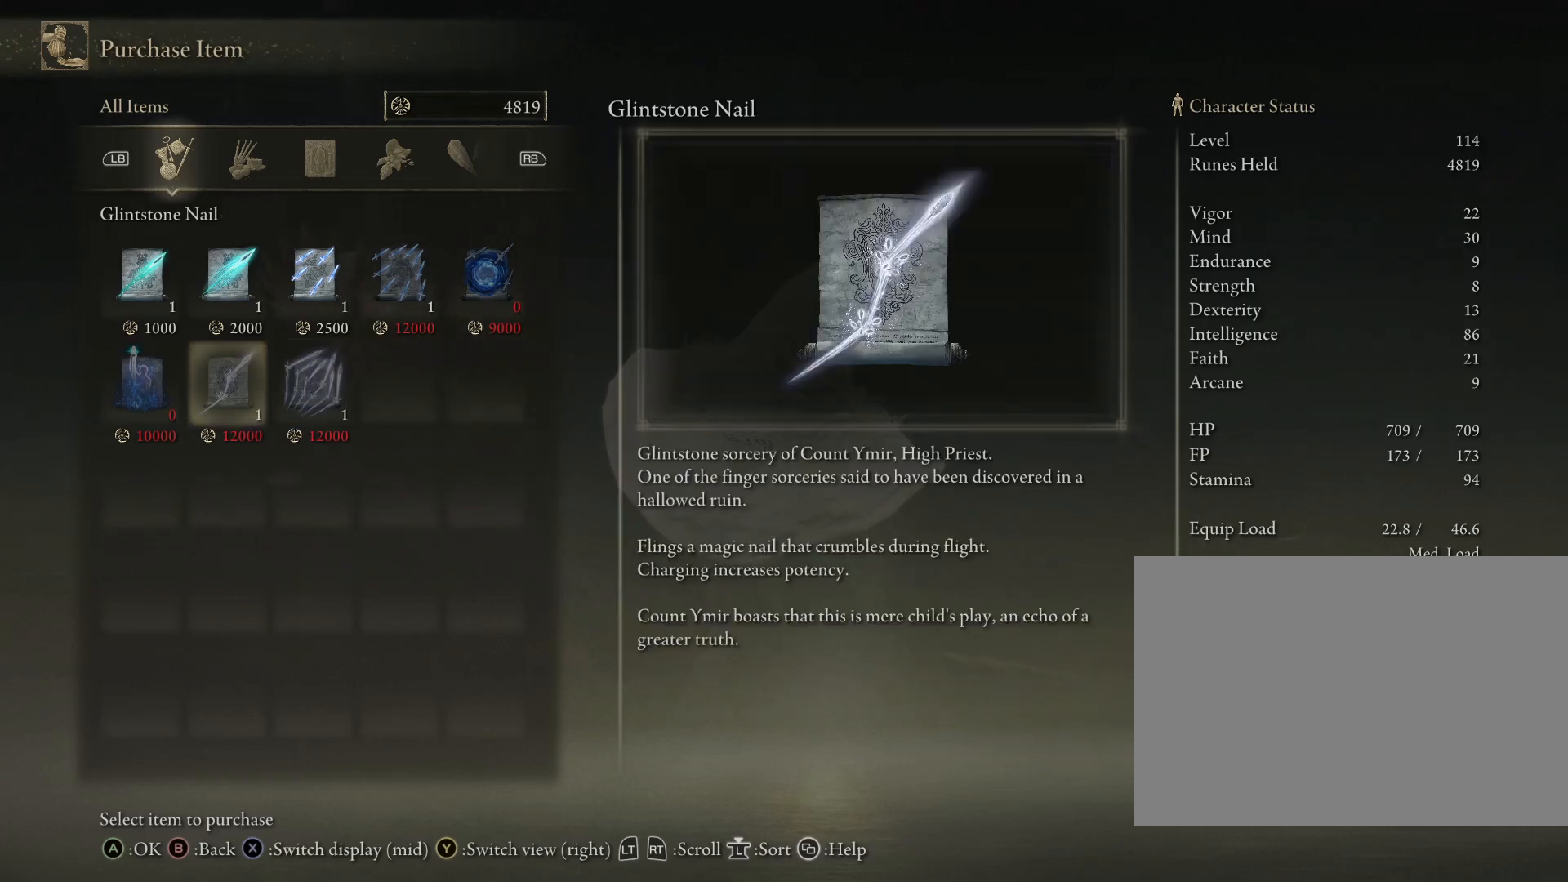
{"buttons": [], "left_stick": "center", "right_stick": "center", "events": []}
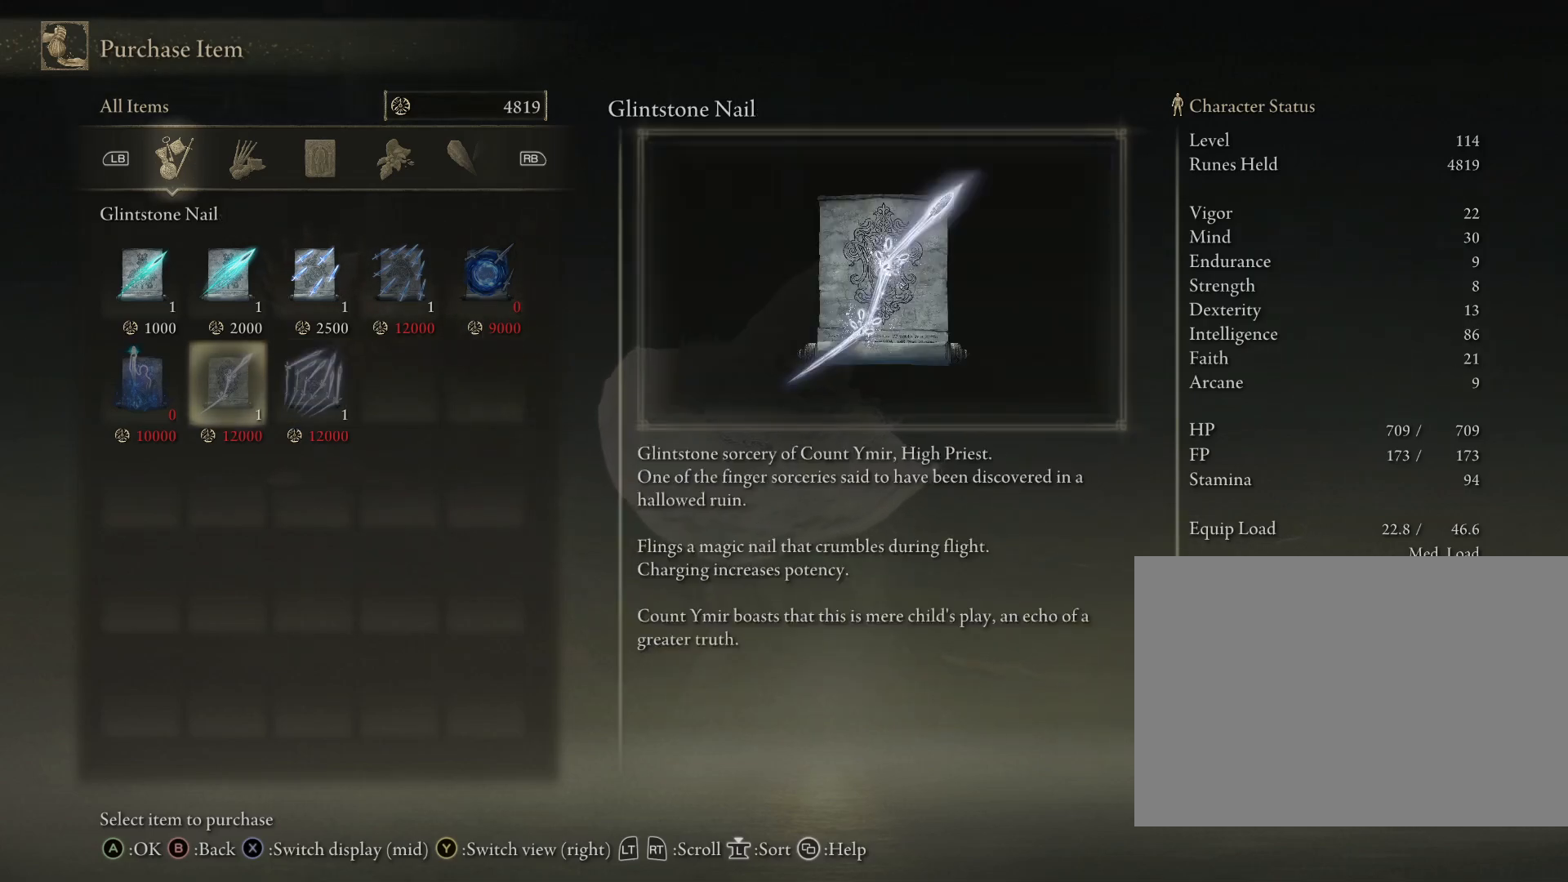
{"buttons": [], "left_stick": "center", "right_stick": "center", "events": []}
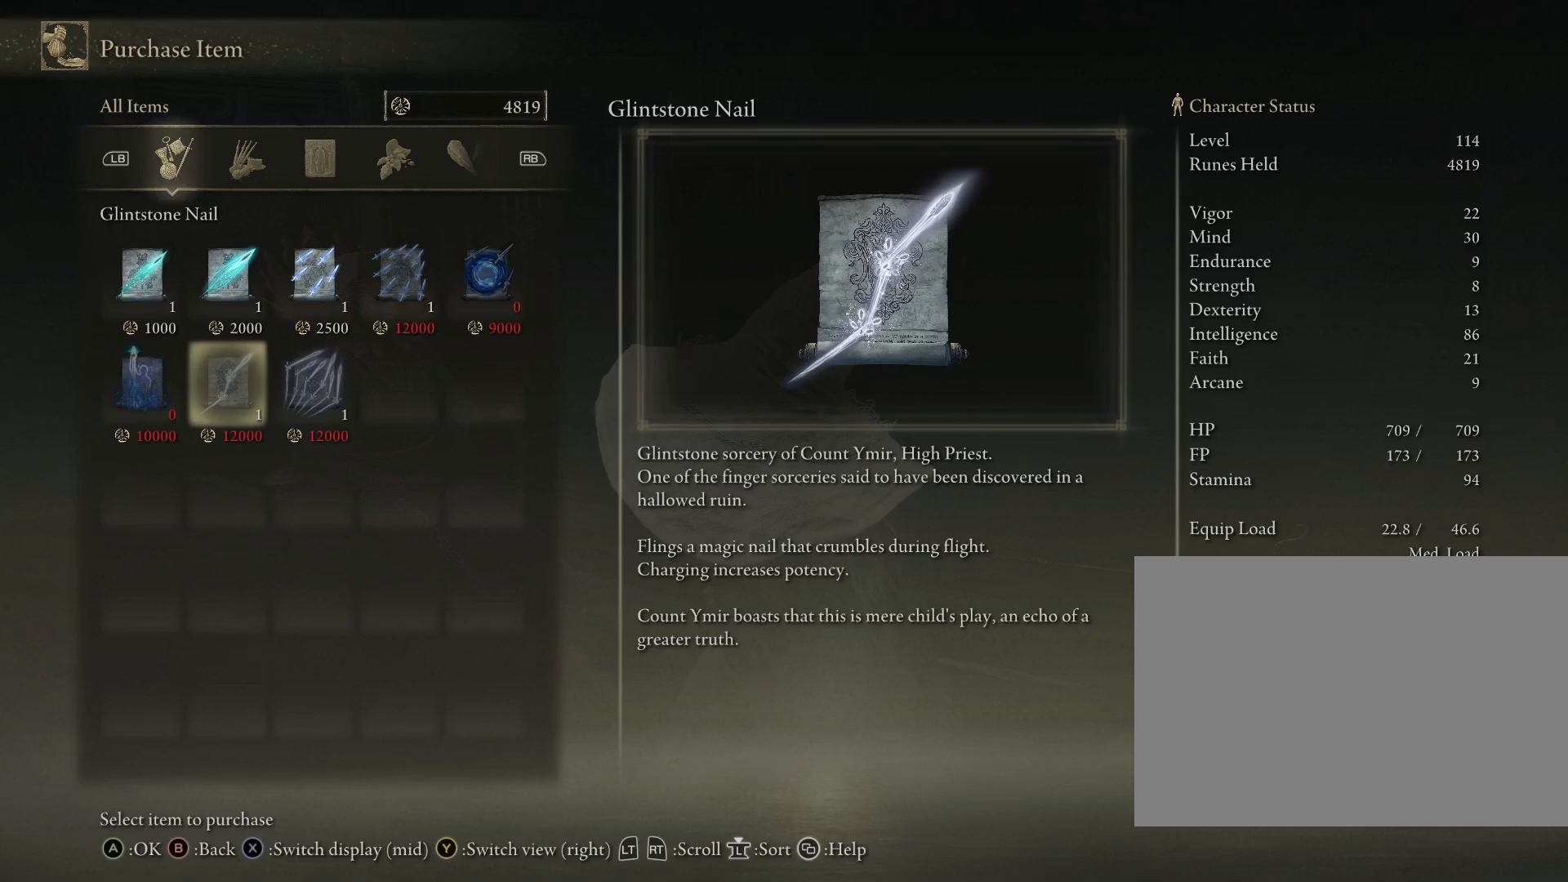
{"buttons": [], "left_stick": "center", "right_stick": "center", "events": []}
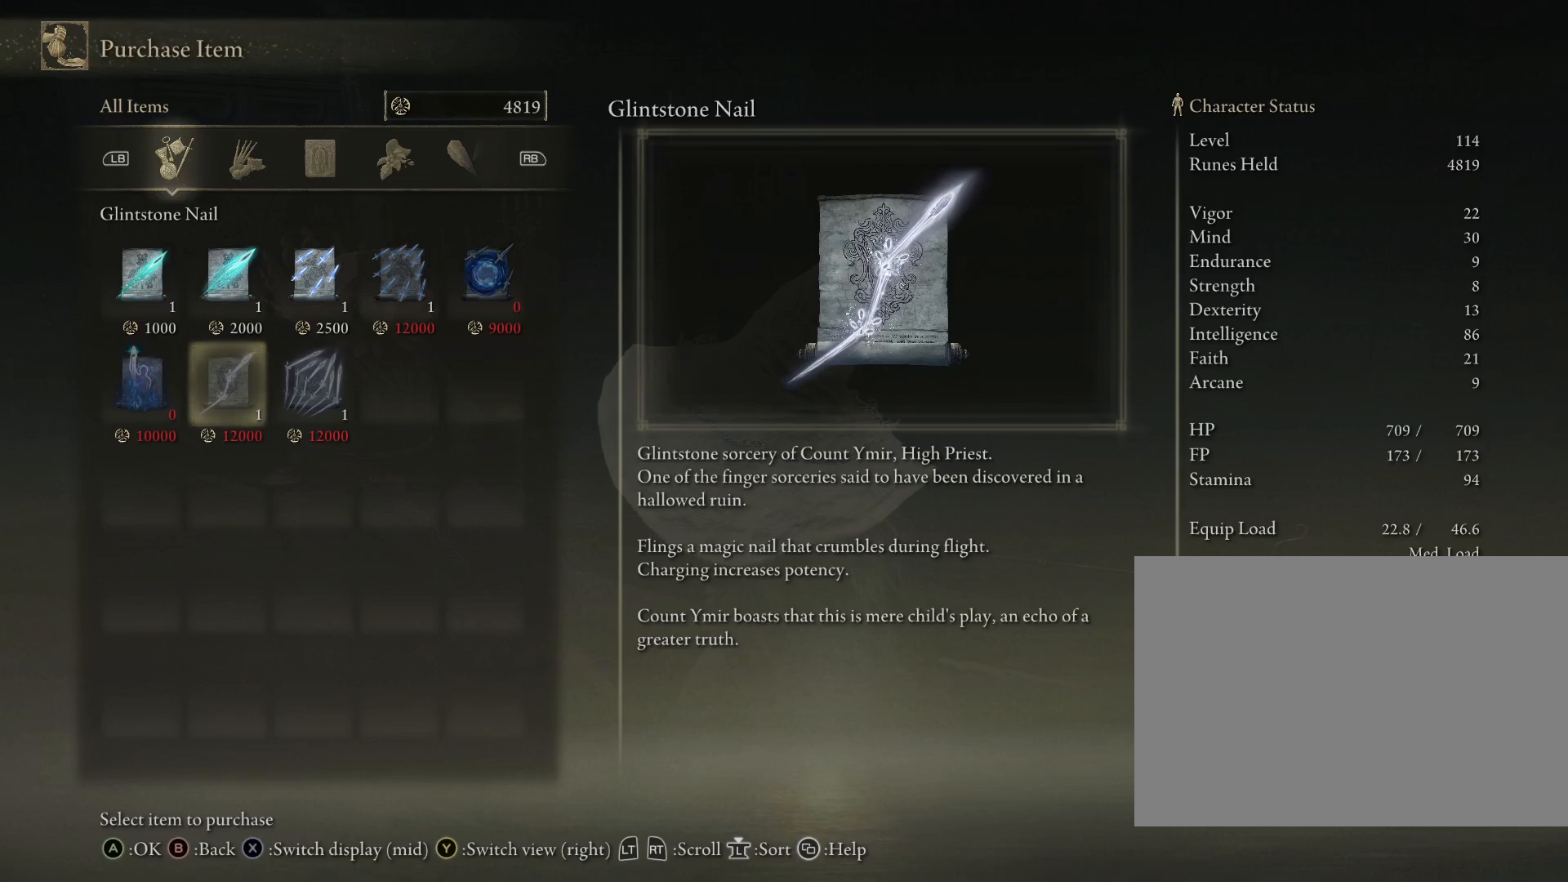
{"buttons": [], "left_stick": "center", "right_stick": "center", "events": []}
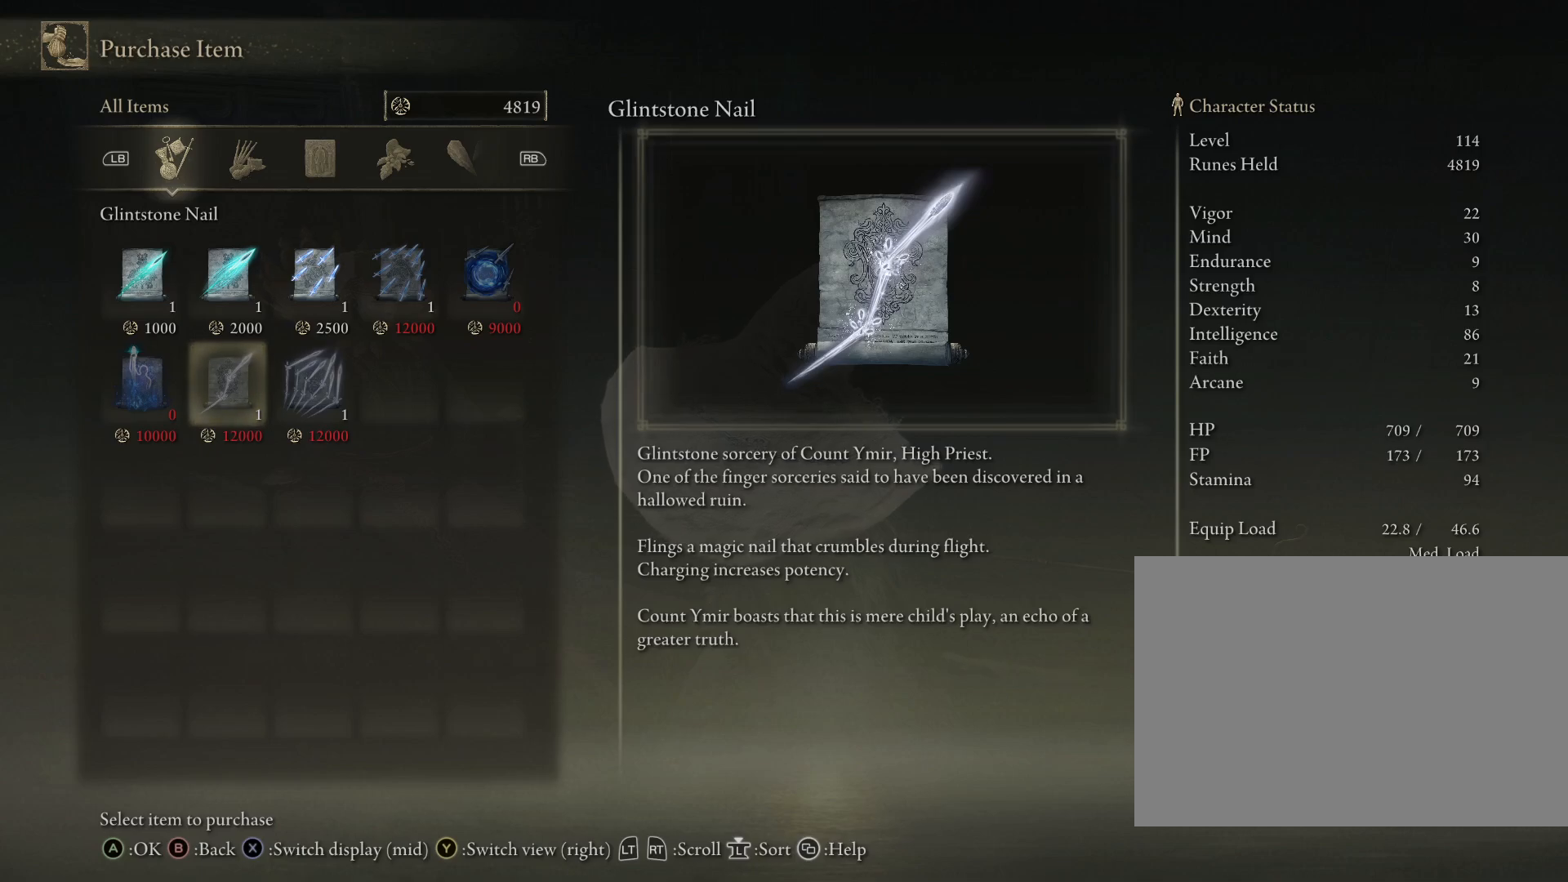
{"buttons": [], "left_stick": "center", "right_stick": "center", "events": []}
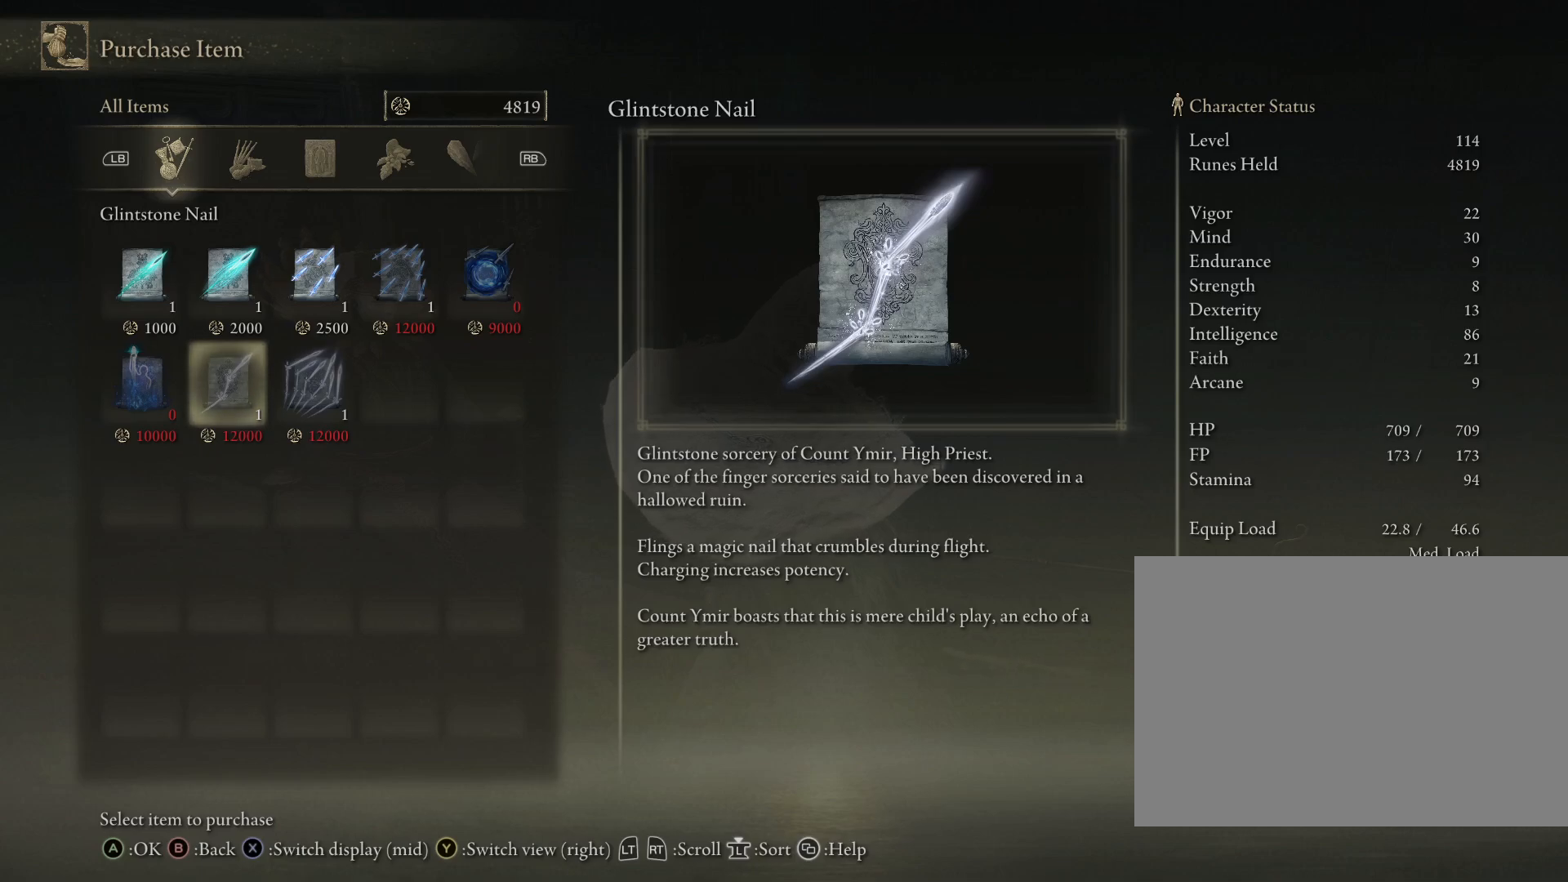
{"buttons": [], "left_stick": "center", "right_stick": "center", "events": []}
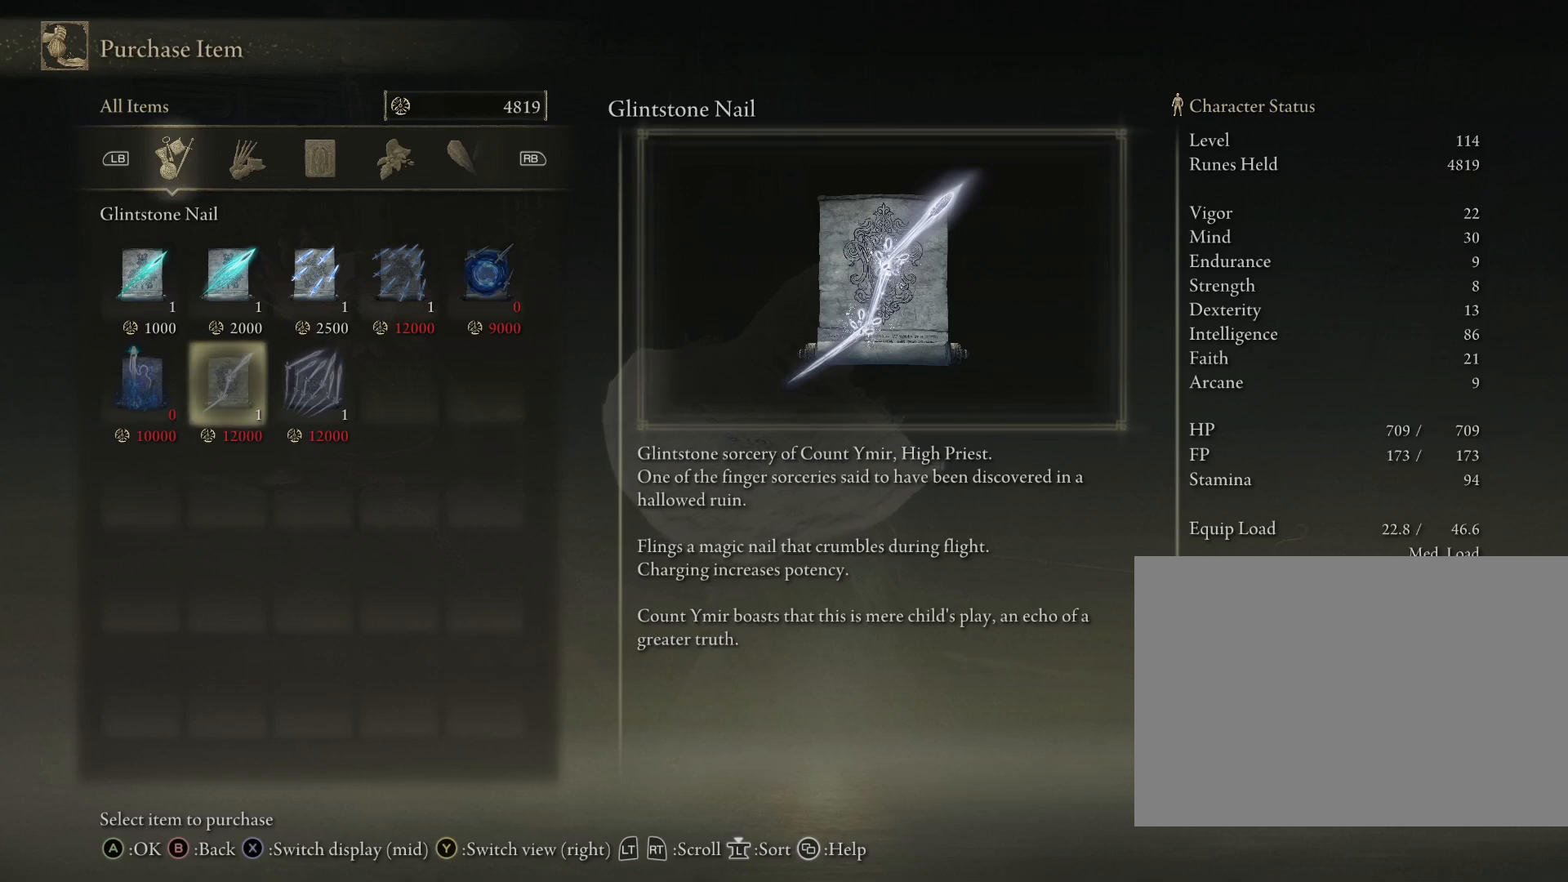
{"buttons": [], "left_stick": "center", "right_stick": "center", "events": []}
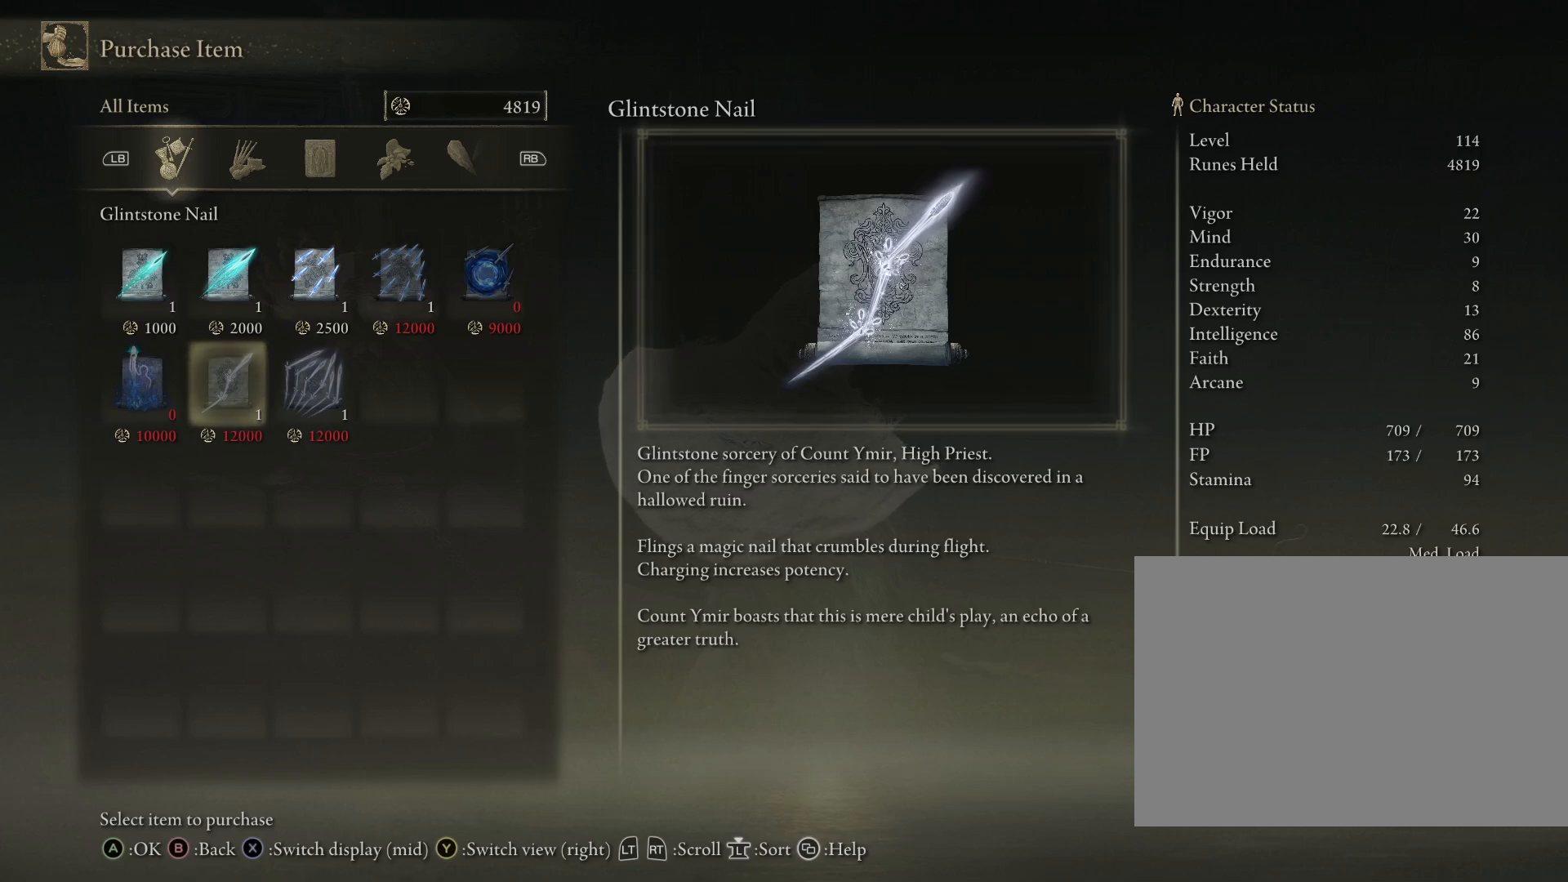
{"buttons": [], "left_stick": "center", "right_stick": "center", "events": []}
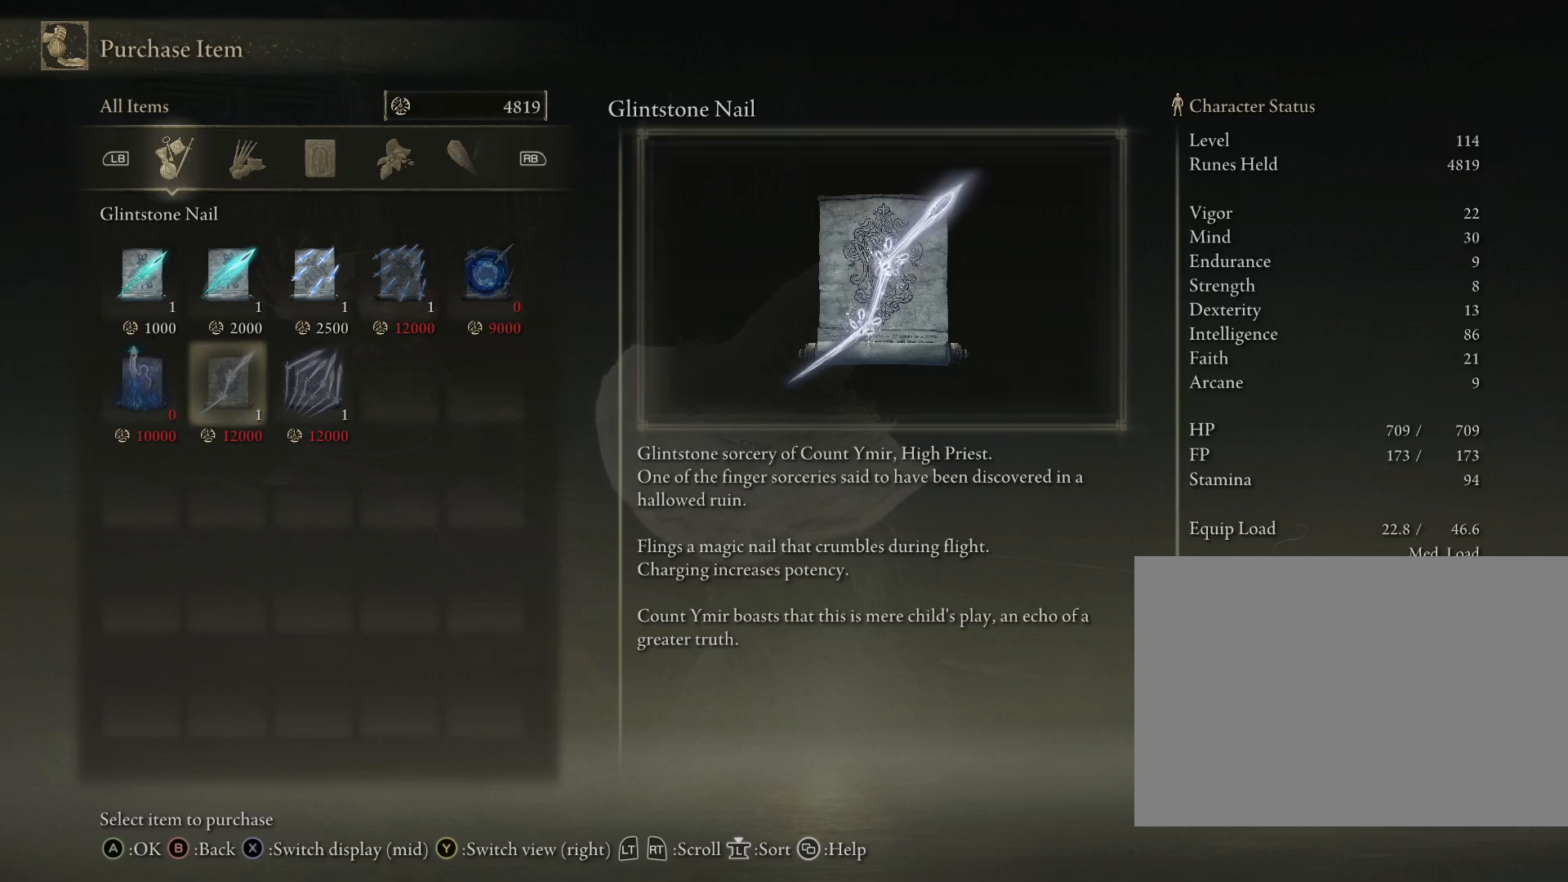
{"buttons": [], "left_stick": "center", "right_stick": "center", "events": [[200, "DPAD_RIGHT", "down"], [283, "DPAD_RIGHT", "up"]]}
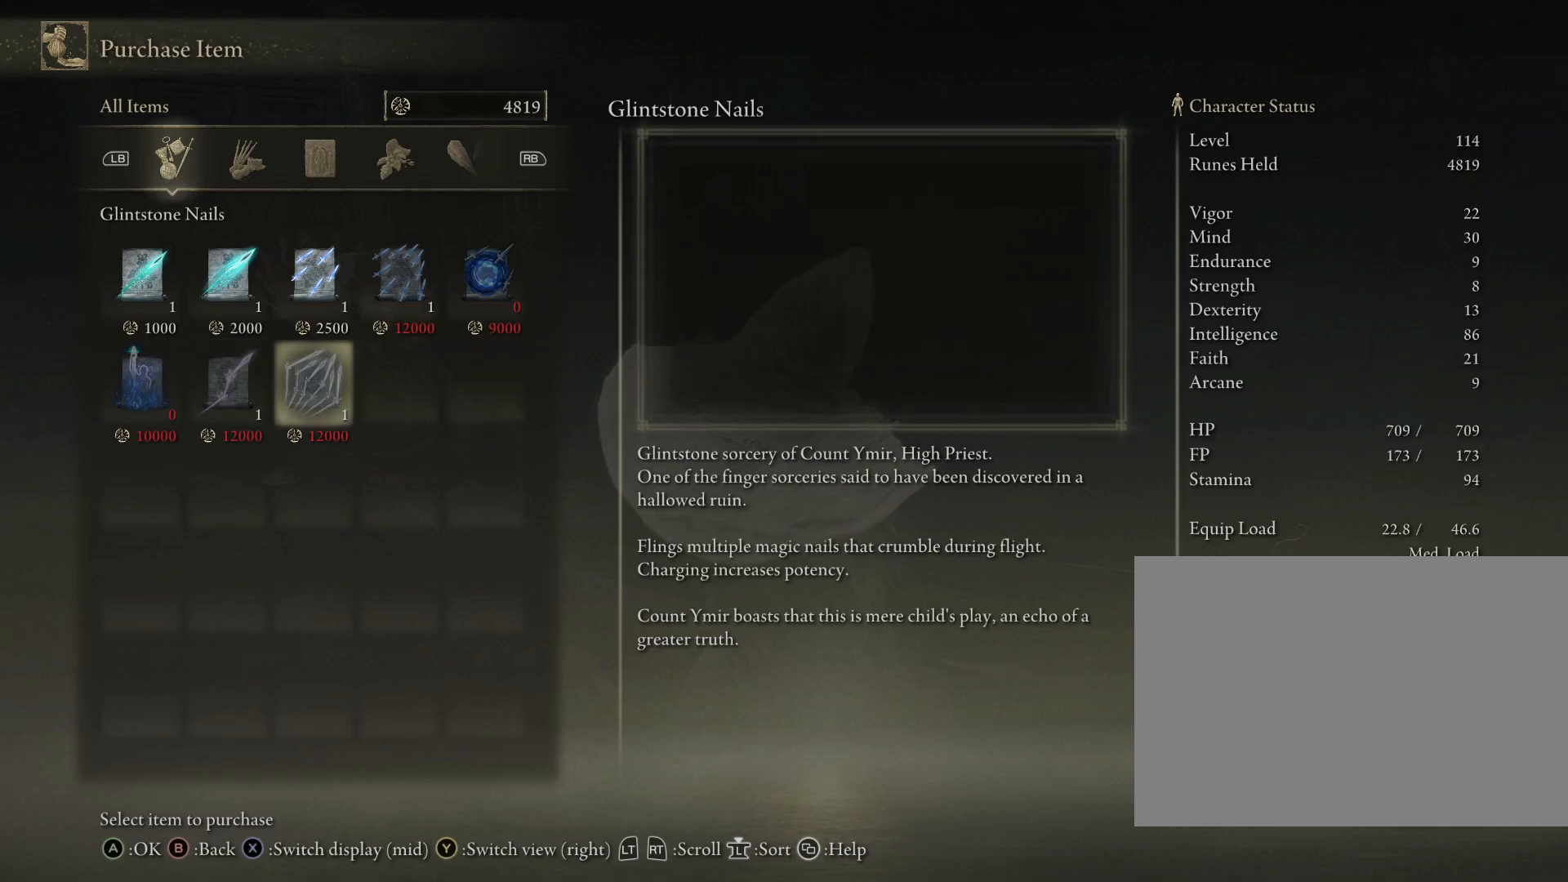
{"buttons": [], "left_stick": "center", "right_stick": "center", "events": []}
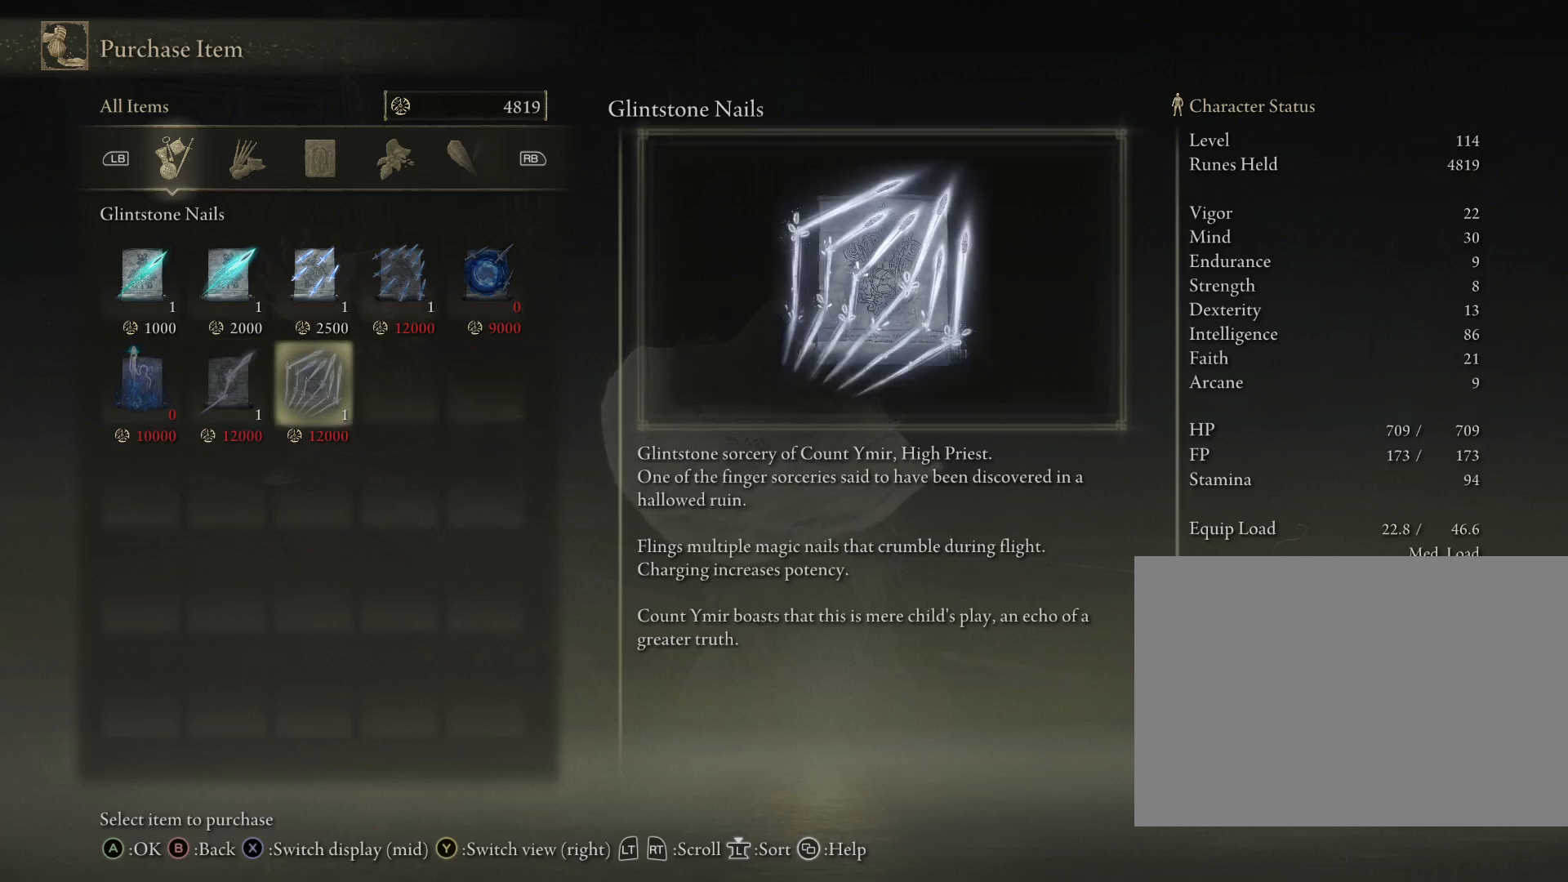
{"buttons": [], "left_stick": "center", "right_stick": "center", "events": [[217, "CIRCLE", "down"], [317, "CIRCLE", "up"]]}
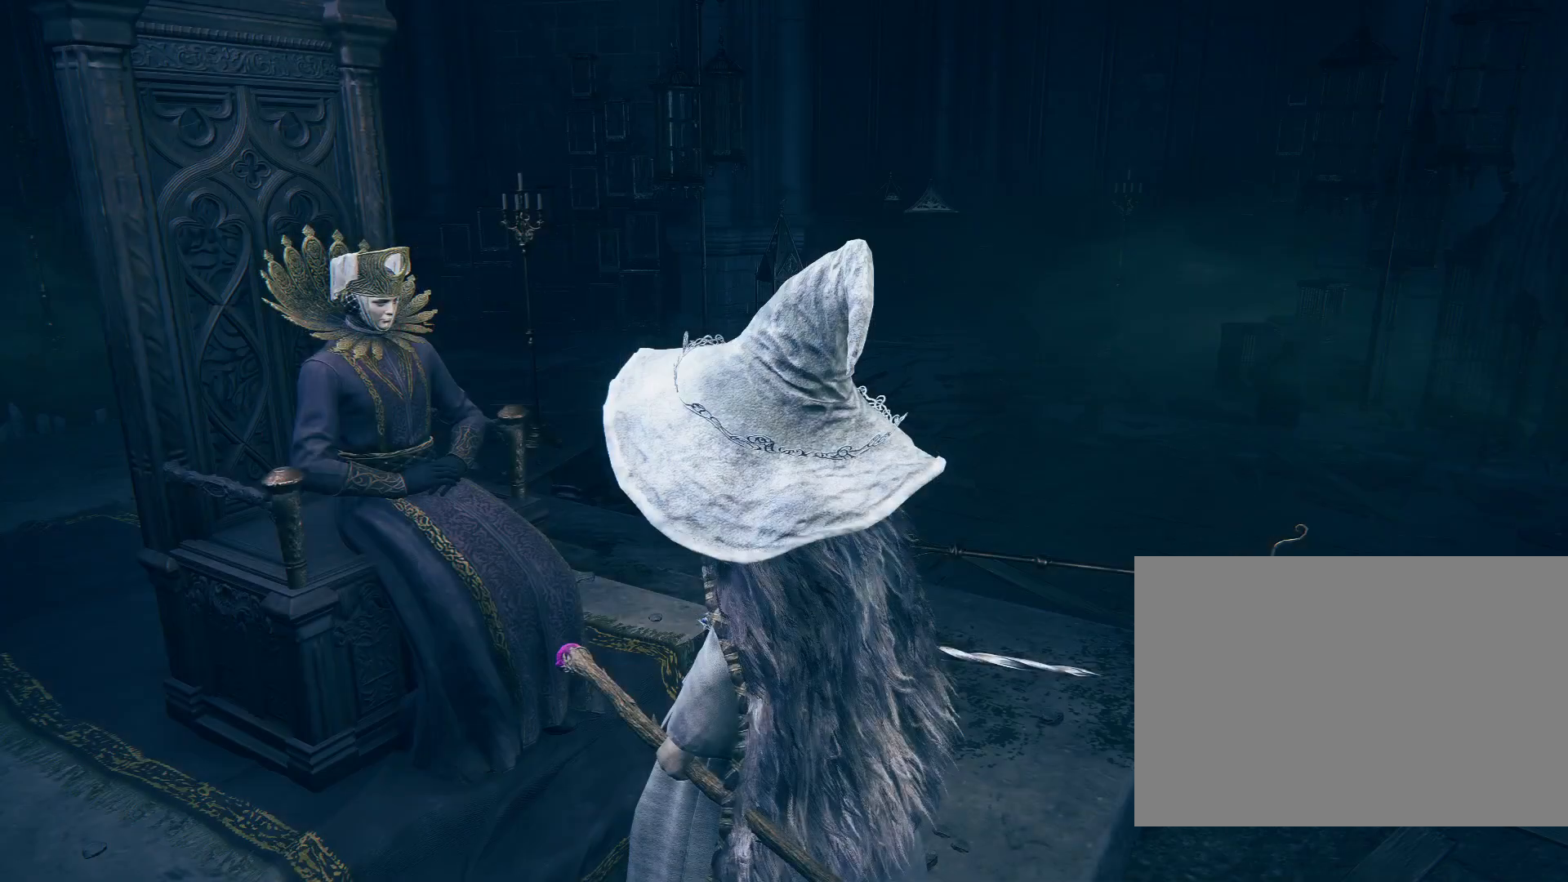
{"buttons": [], "left_stick": "center", "right_stick": "center", "events": [[50, "CIRCLE", "down"], [133, "CIRCLE", "up"], [317, "right_stick", "right"], [500, "right_stick", "center"]]}
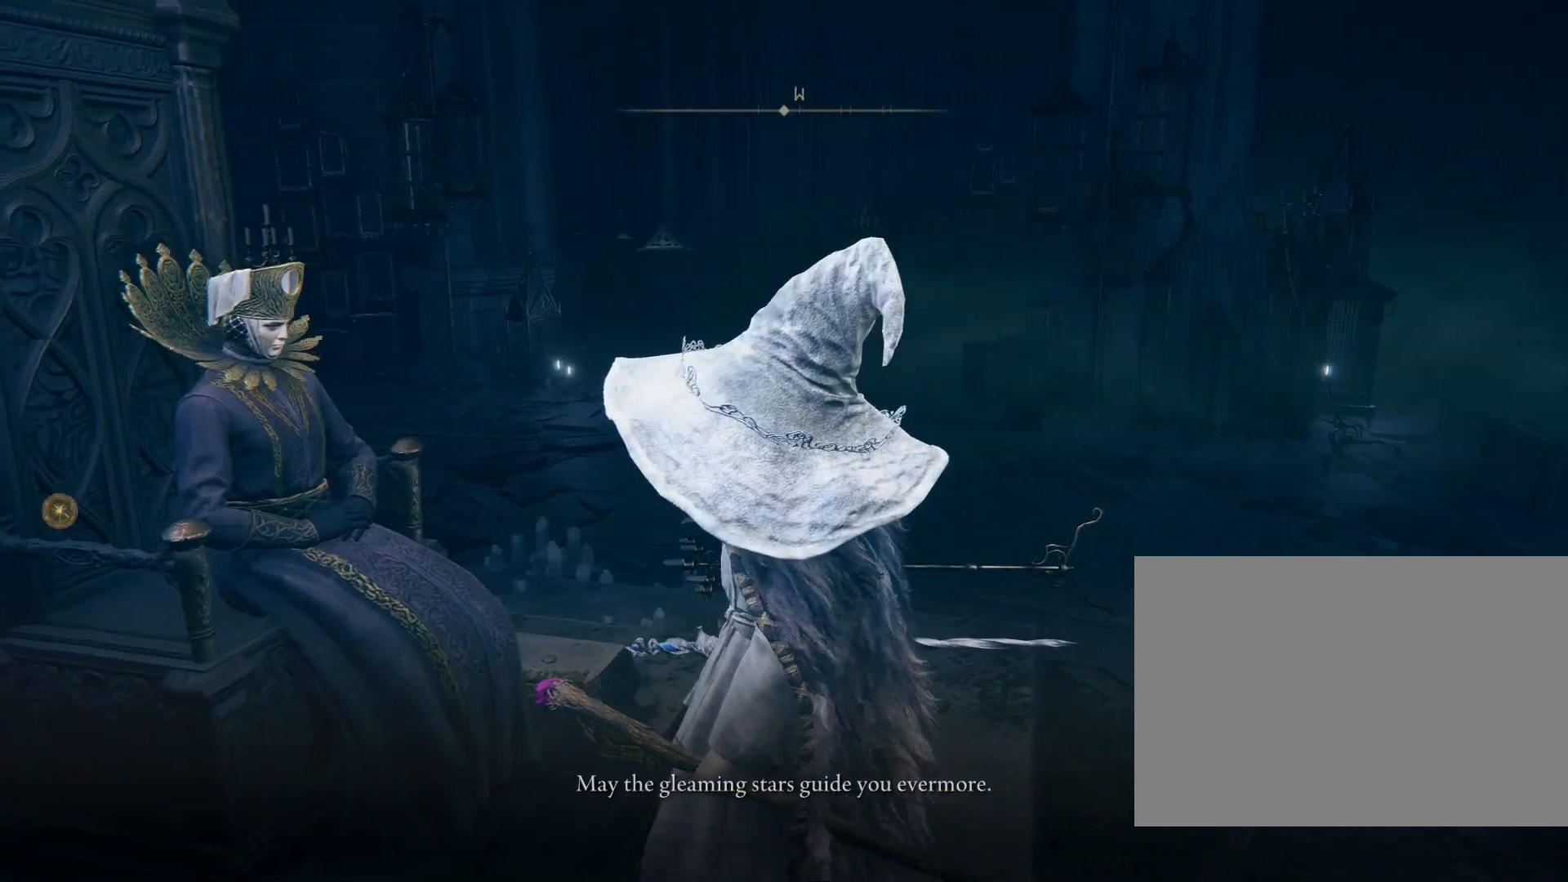
{"buttons": [], "left_stick": "center", "right_stick": "center", "events": [[83, "CROSS", "down"], [183, "CROSS", "up"], [267, "CROSS", "down"], [333, "CROSS", "up"], [450, "CROSS", "down"], [483, "CROSS", "up"]]}
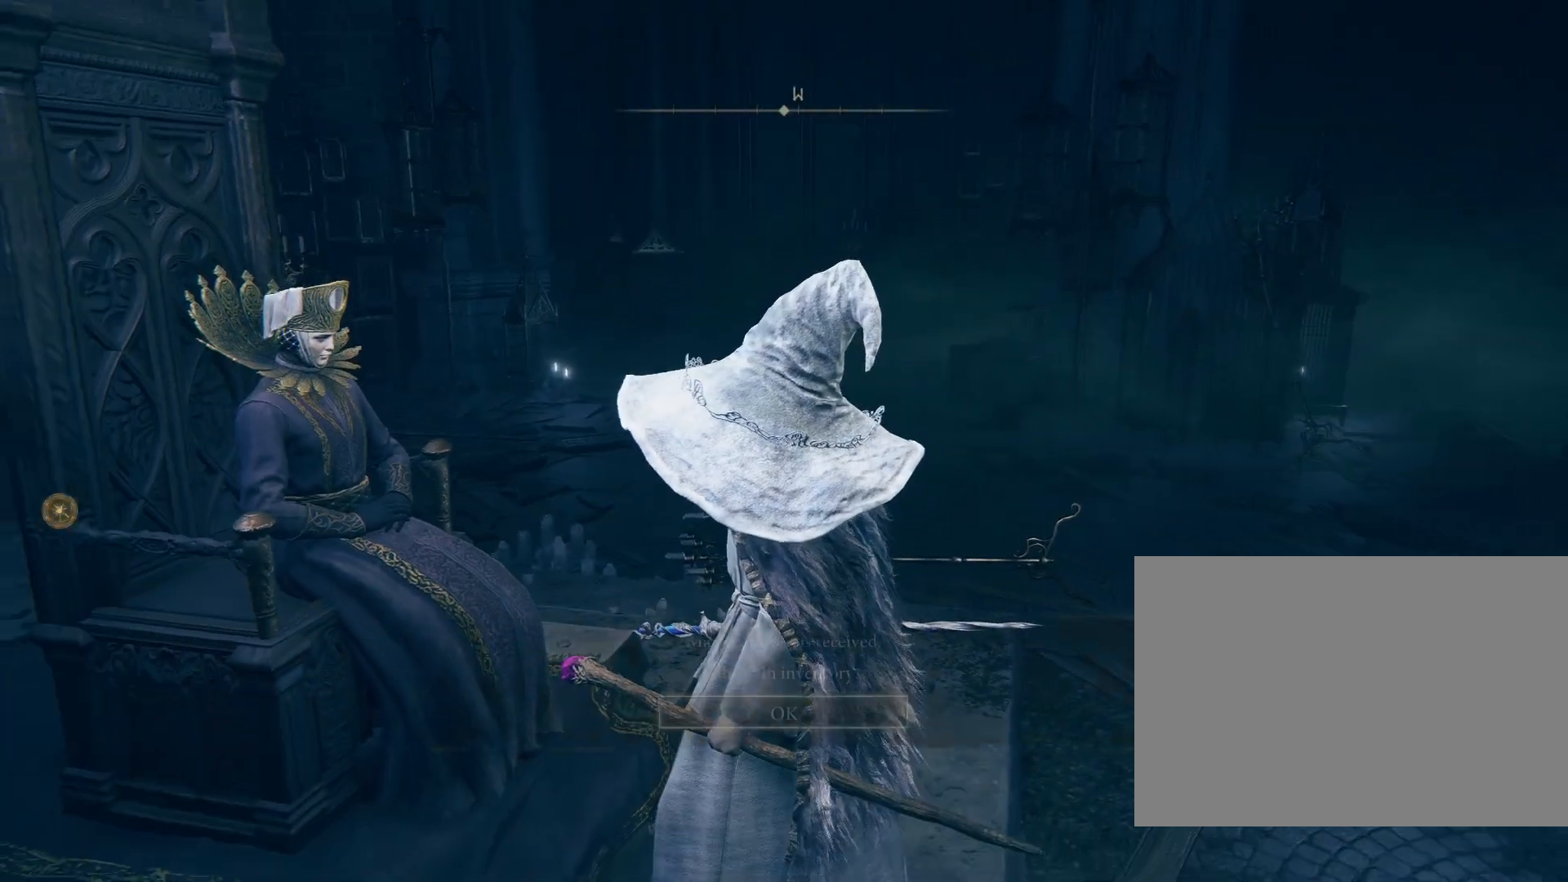
{"buttons": [], "left_stick": "center", "right_stick": "center", "events": [[200, "TOUCHPAD", "down"], [267, "TOUCHPAD", "up"]]}
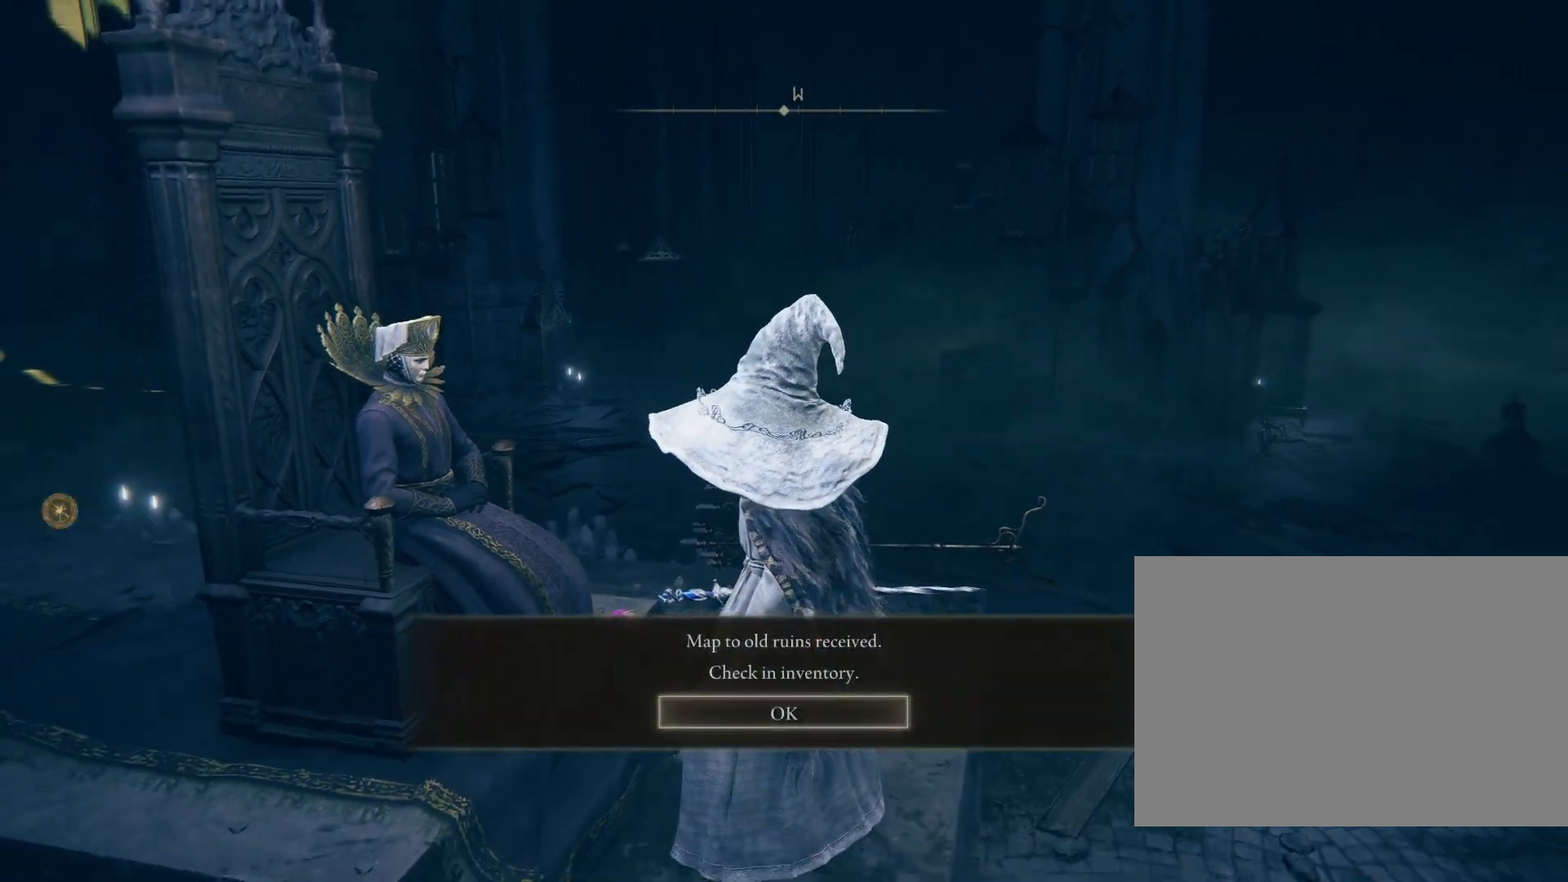
{"buttons": [], "left_stick": "center", "right_stick": "center", "events": [[367, "CROSS", "down"], [500, "CROSS", "up"]]}